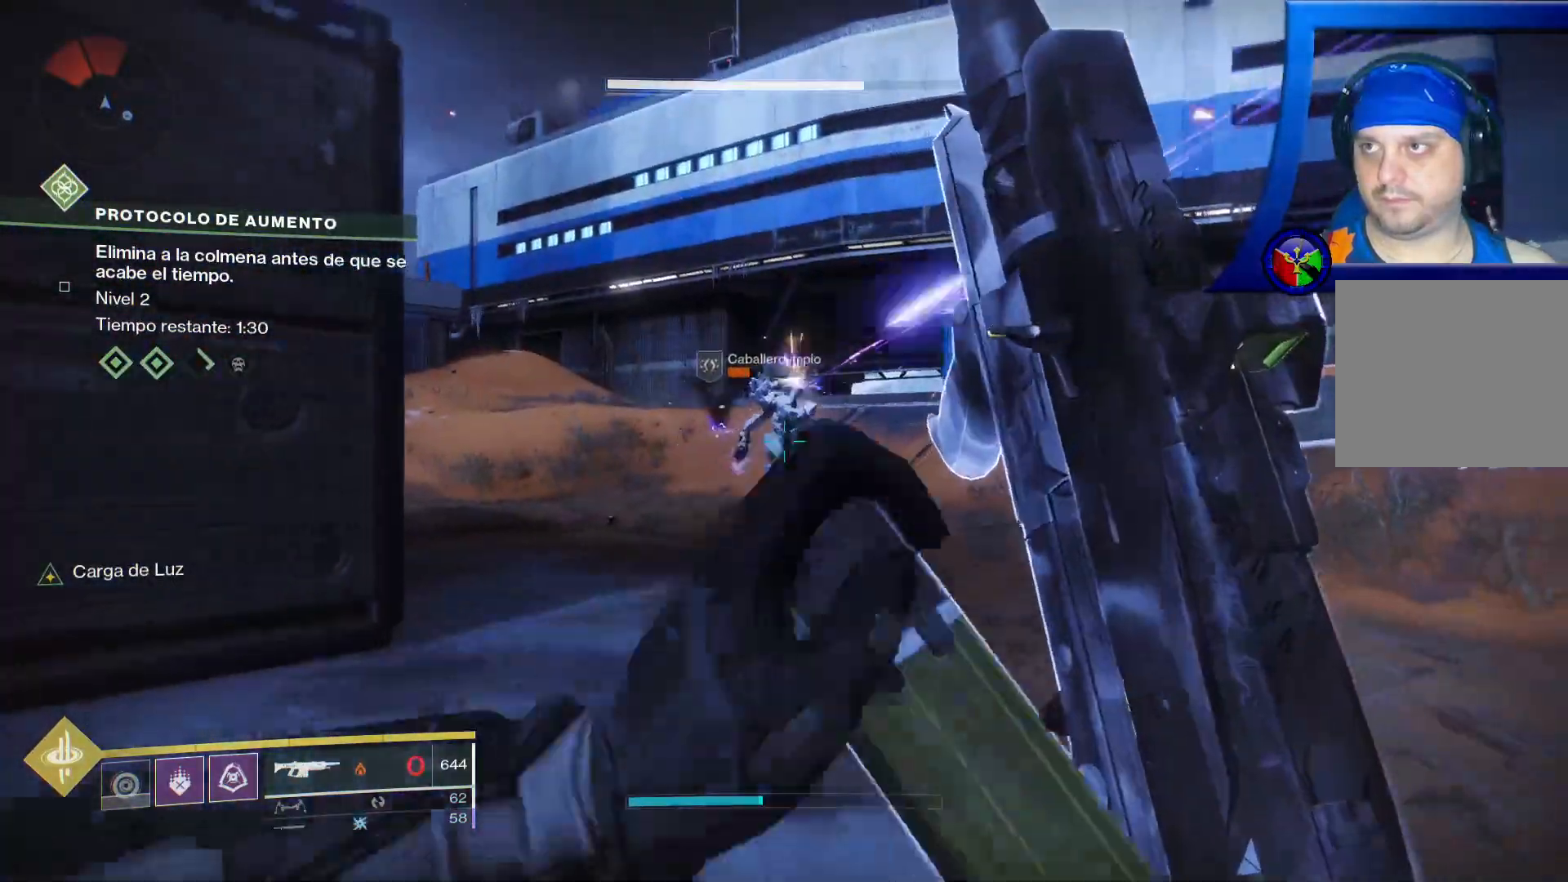
Gameplay with a controller (Xbox layout); each line is a JSON object with the inputs held at the frame after it (dt_ms = milliseconds from this image to that frame). "events" lists button and stick changes between this image and that frame as [ms after this image, input, new state], when the widget could be followed in between. Not read: HOME.
{"dt_ms": 1000, "buttons": [], "left_stick": "down", "right_stick": "left"}
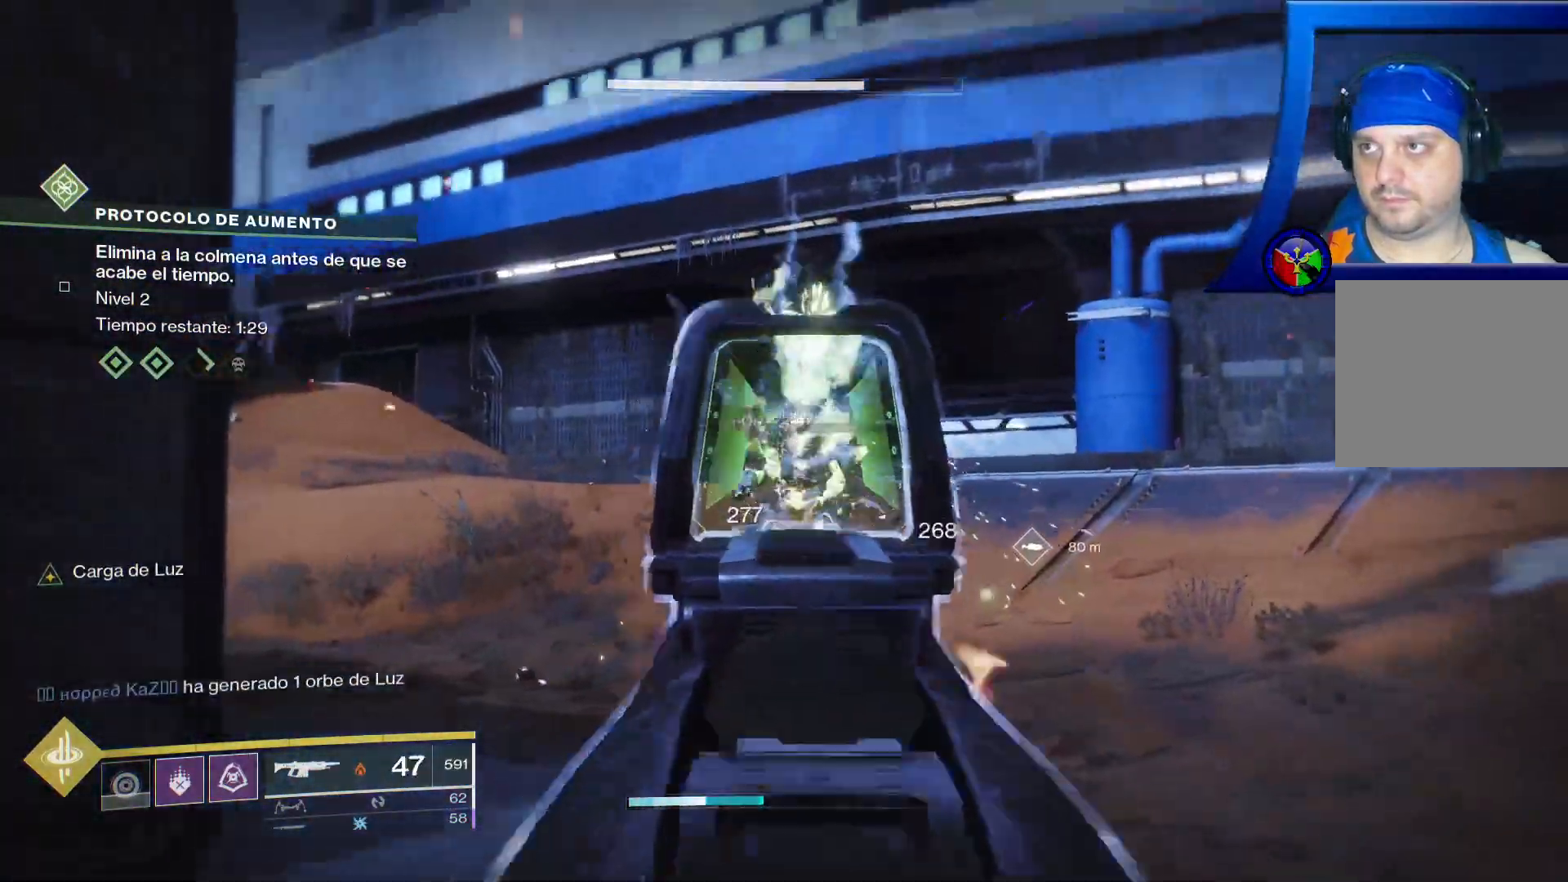
{"dt_ms": 500, "buttons": ["A"], "left_stick": "up-left", "right_stick": "center", "events": [[200, "left_stick", "up-left"], [250, "right_stick", "center"], [367, "A", "down"], [450, "SELECT", "down"], [467, "SELECT", "up"]]}
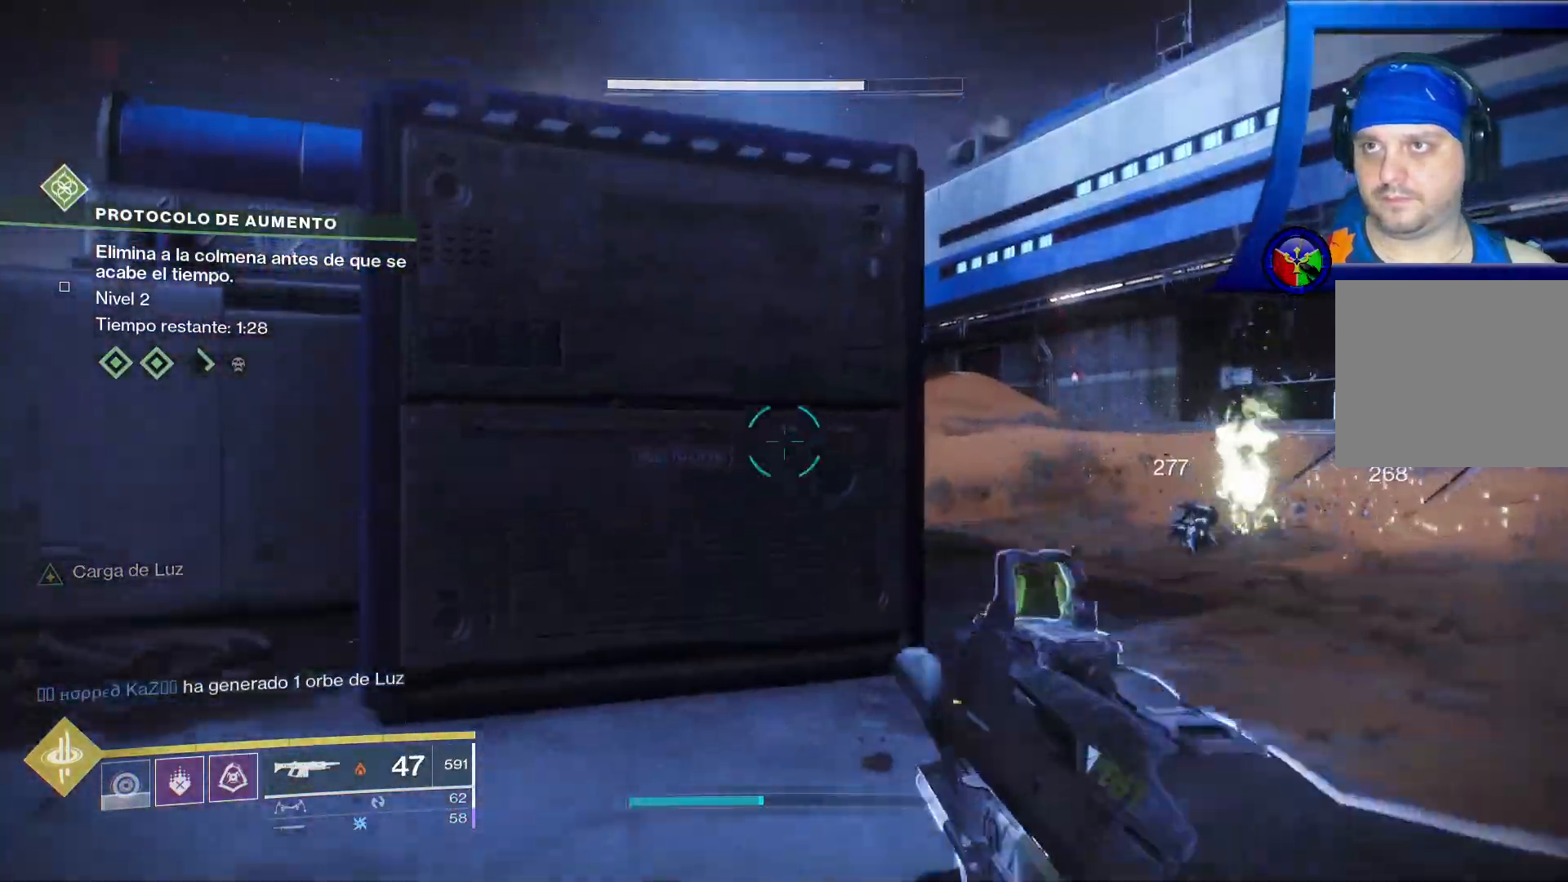
{"dt_ms": 500, "buttons": [], "left_stick": "up-left", "right_stick": "center", "events": [[67, "A", "up"]]}
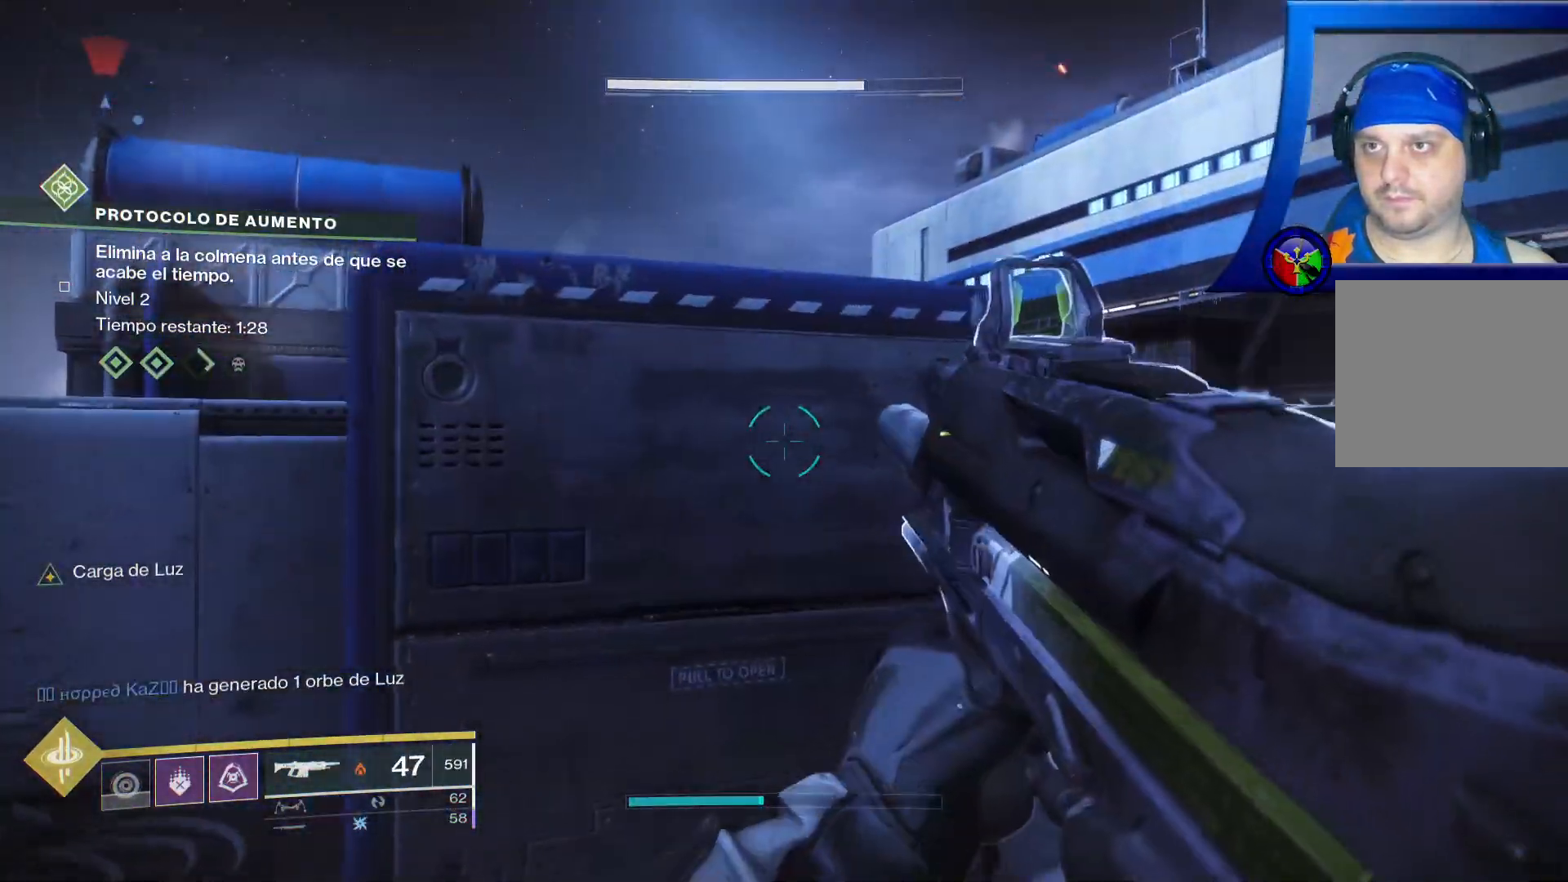
{"dt_ms": 500, "buttons": [], "left_stick": "up-left", "right_stick": "center", "events": [[200, "A", "down"], [400, "A", "up"]]}
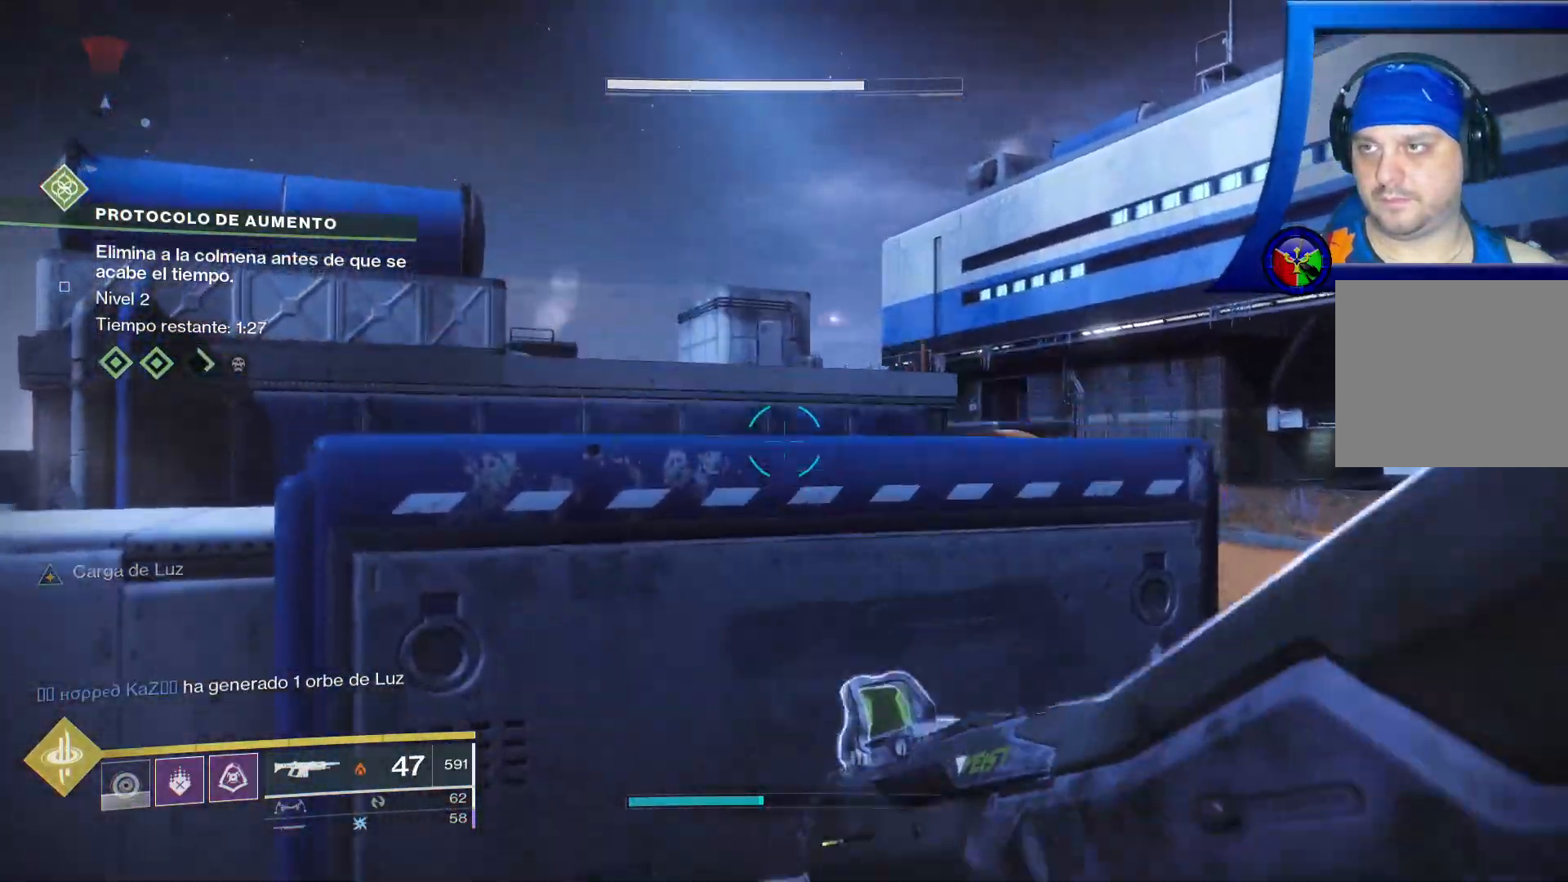
{"dt_ms": 500, "buttons": ["A"], "left_stick": "up-left", "right_stick": "center", "events": [[117, "X", "down"], [317, "X", "up"], [417, "A", "down"]]}
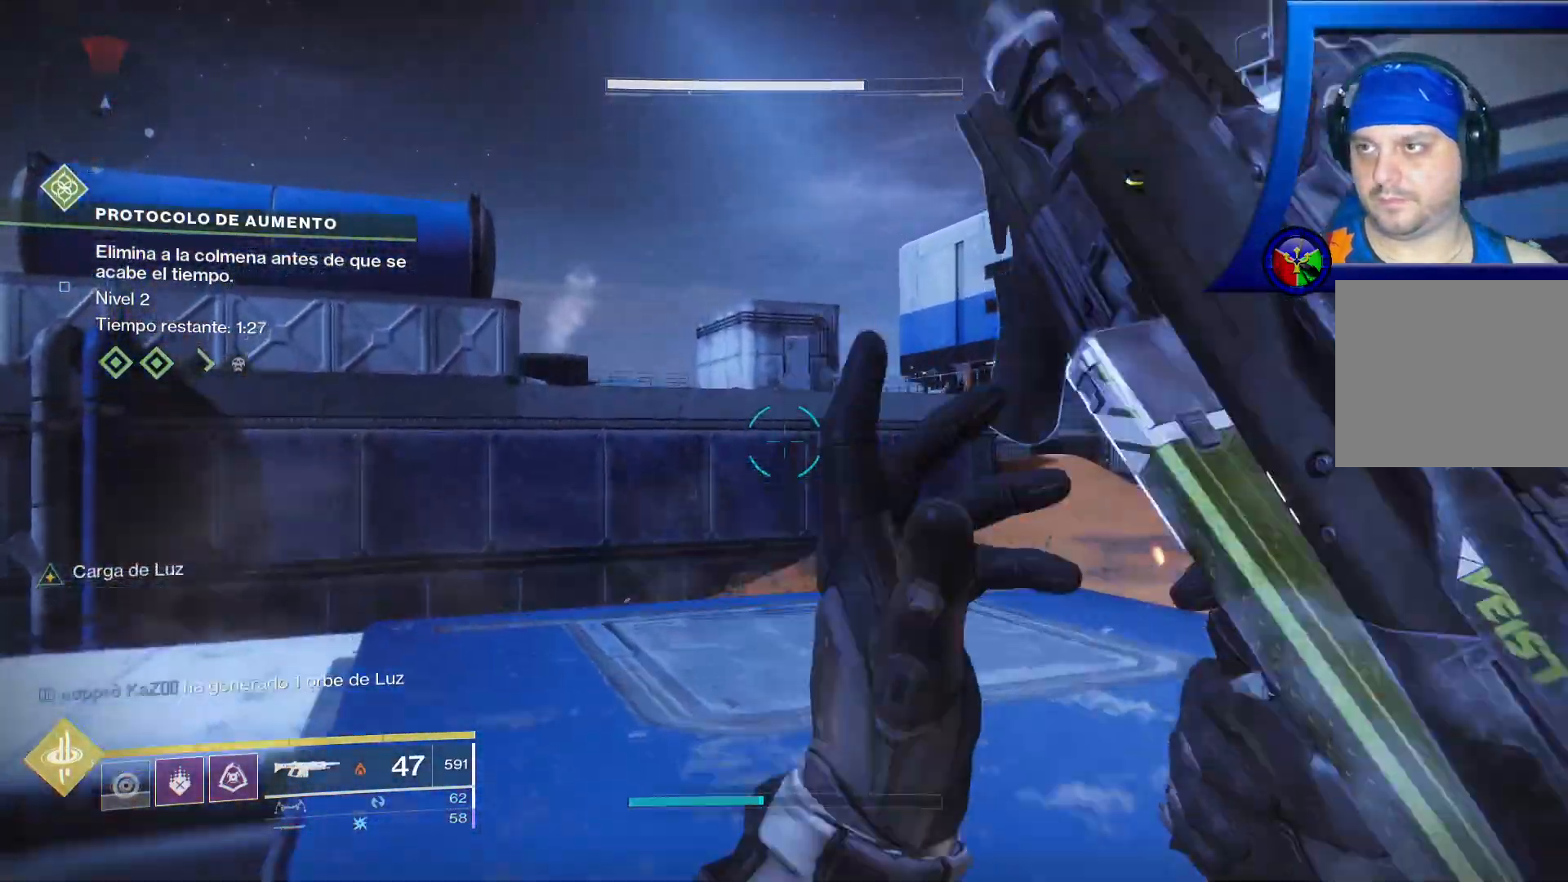
{"dt_ms": 500, "buttons": [], "left_stick": "right", "right_stick": "down-left", "events": [[183, "A", "up"], [217, "left_stick", "up"], [367, "right_stick", "down-left"], [467, "left_stick", "right"]]}
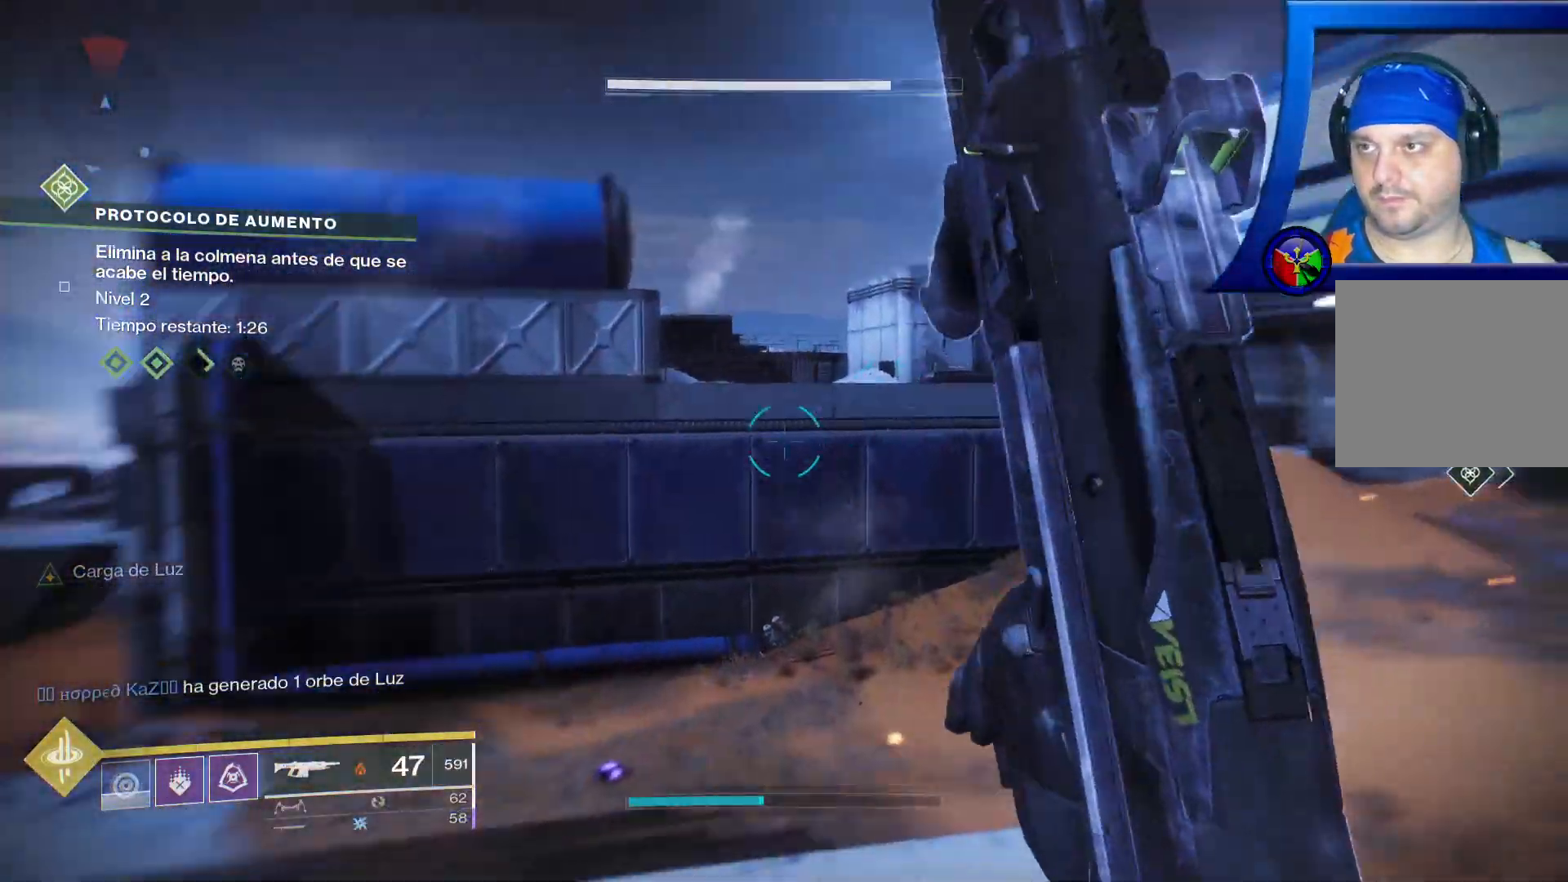
{"dt_ms": 500, "buttons": [], "left_stick": "down-right", "right_stick": "left", "events": [[100, "left_stick", "down-right"], [117, "right_stick", "left"], [417, "L2", "down"], [500, "L2", "up"]]}
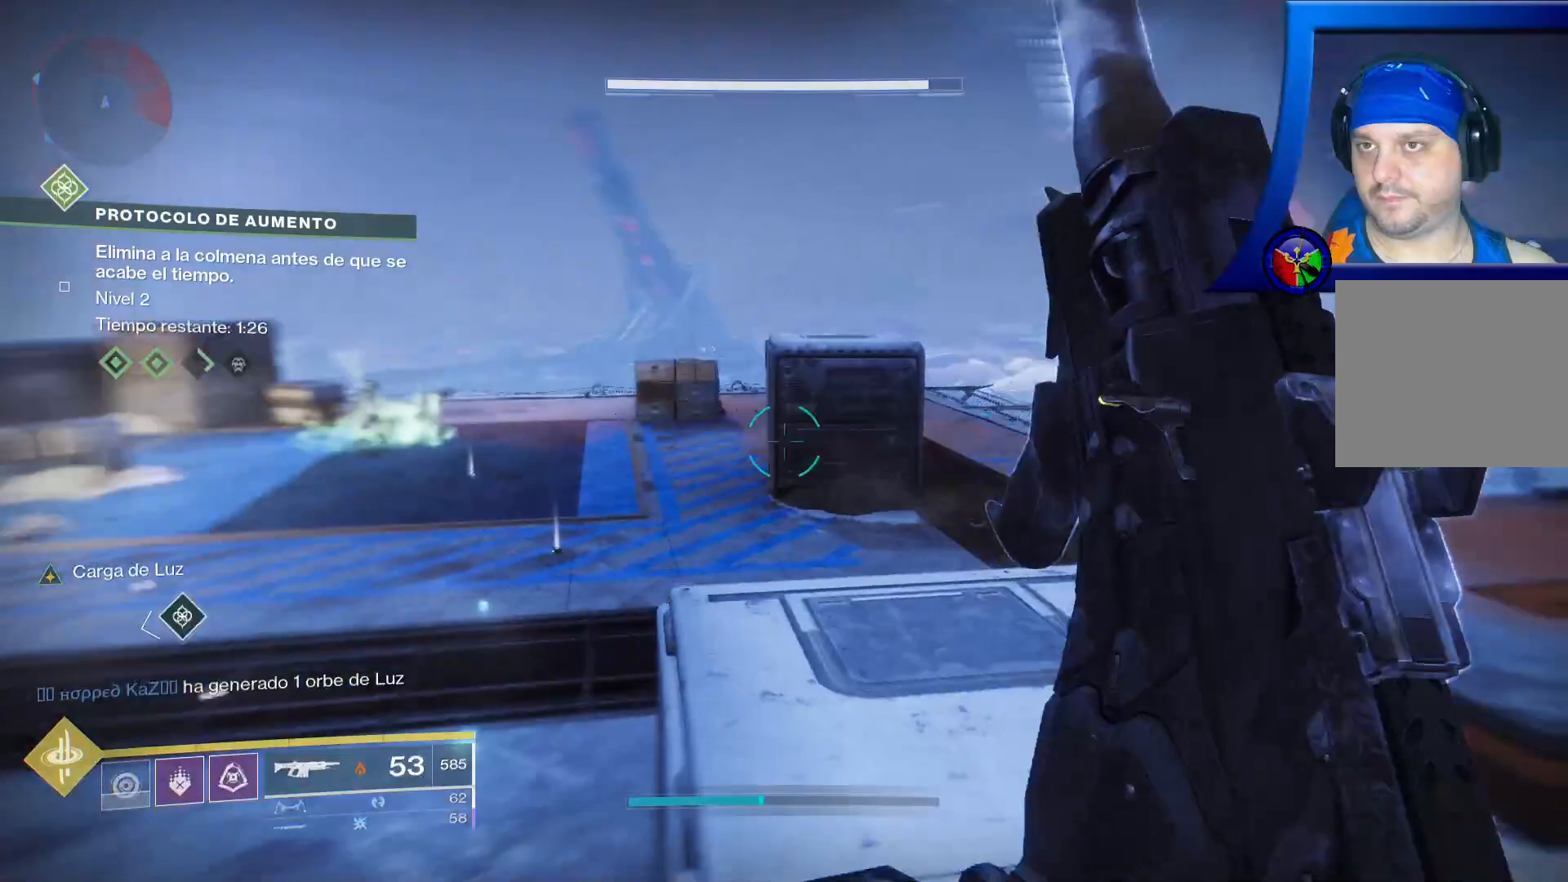
{"dt_ms": 1000, "buttons": [], "left_stick": "up-right", "right_stick": "center"}
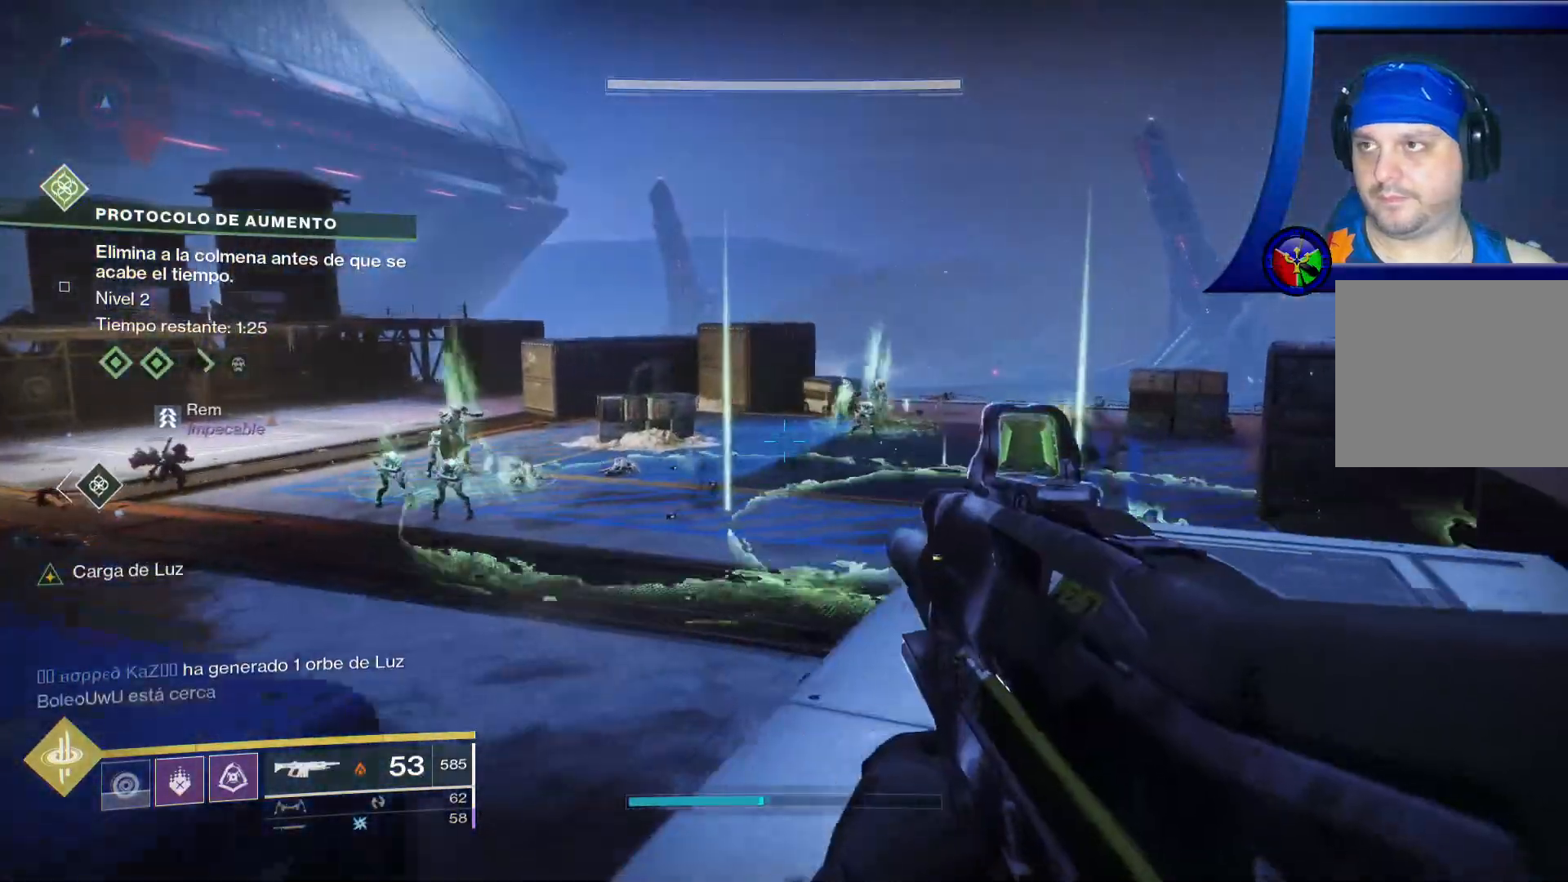
{"dt_ms": 500, "buttons": ["L1", "L2", "R2"], "left_stick": "up-right", "right_stick": "center", "events": [[83, "right_stick", "down-left"], [133, "left_stick", "up"], [183, "L2", "down"], [317, "right_stick", "center"], [483, "left_stick", "up-right"], [500, "L1", "down"], [500, "R2", "down"]]}
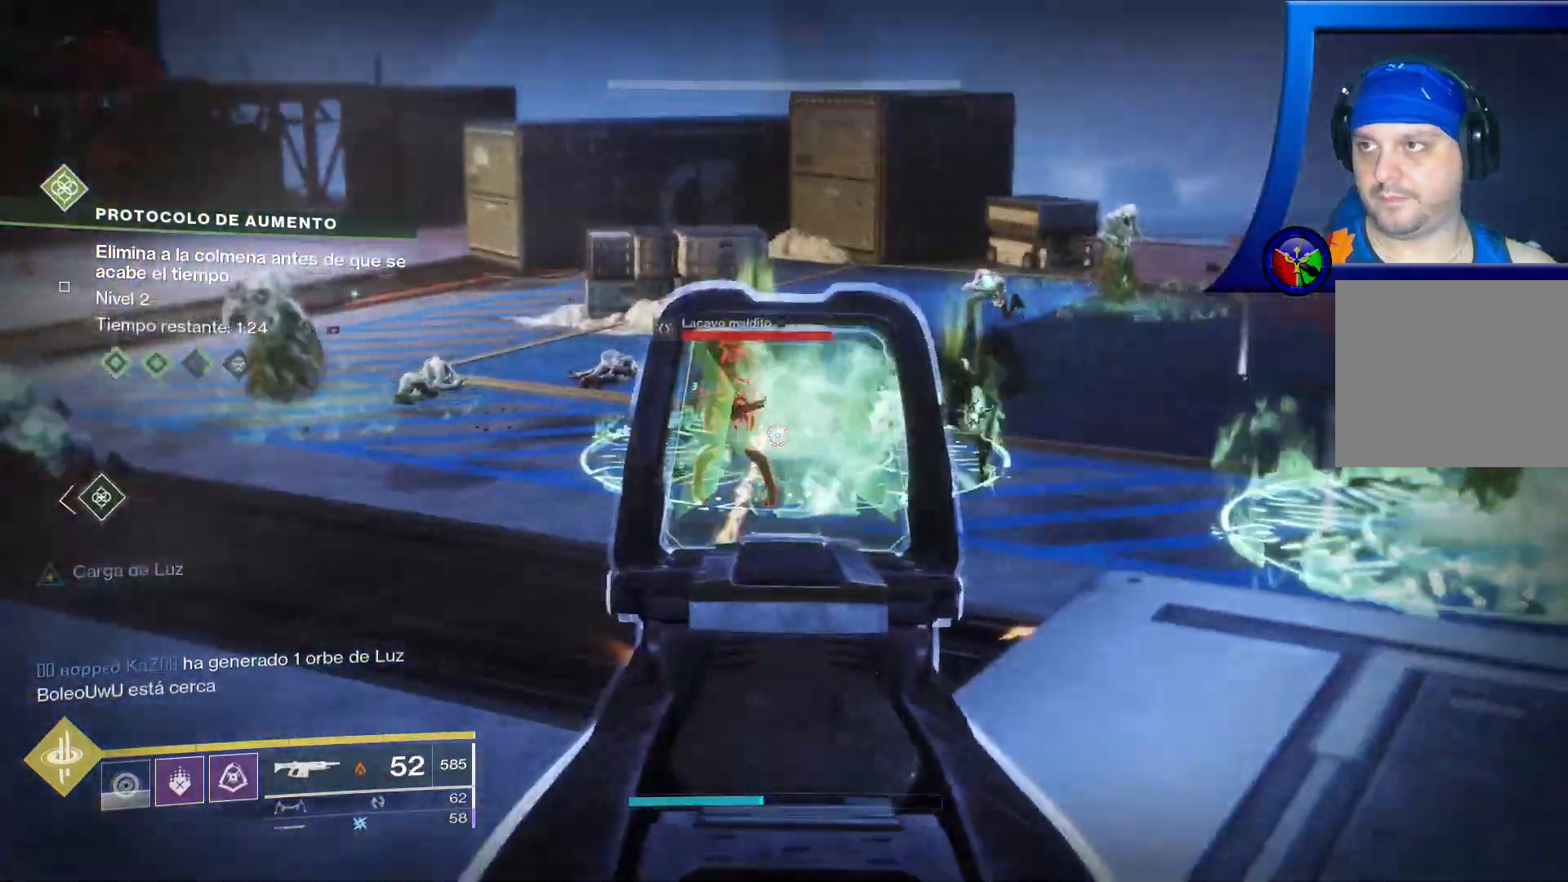
{"dt_ms": 500, "buttons": ["L2", "R2"], "left_stick": "up-right", "right_stick": "center", "events": [[167, "left_stick", "center"], [200, "R1", "down"], [250, "right_stick", "down-left"], [267, "L1", "up"], [267, "R1", "up"], [400, "right_stick", "center"], [467, "left_stick", "up-right"]]}
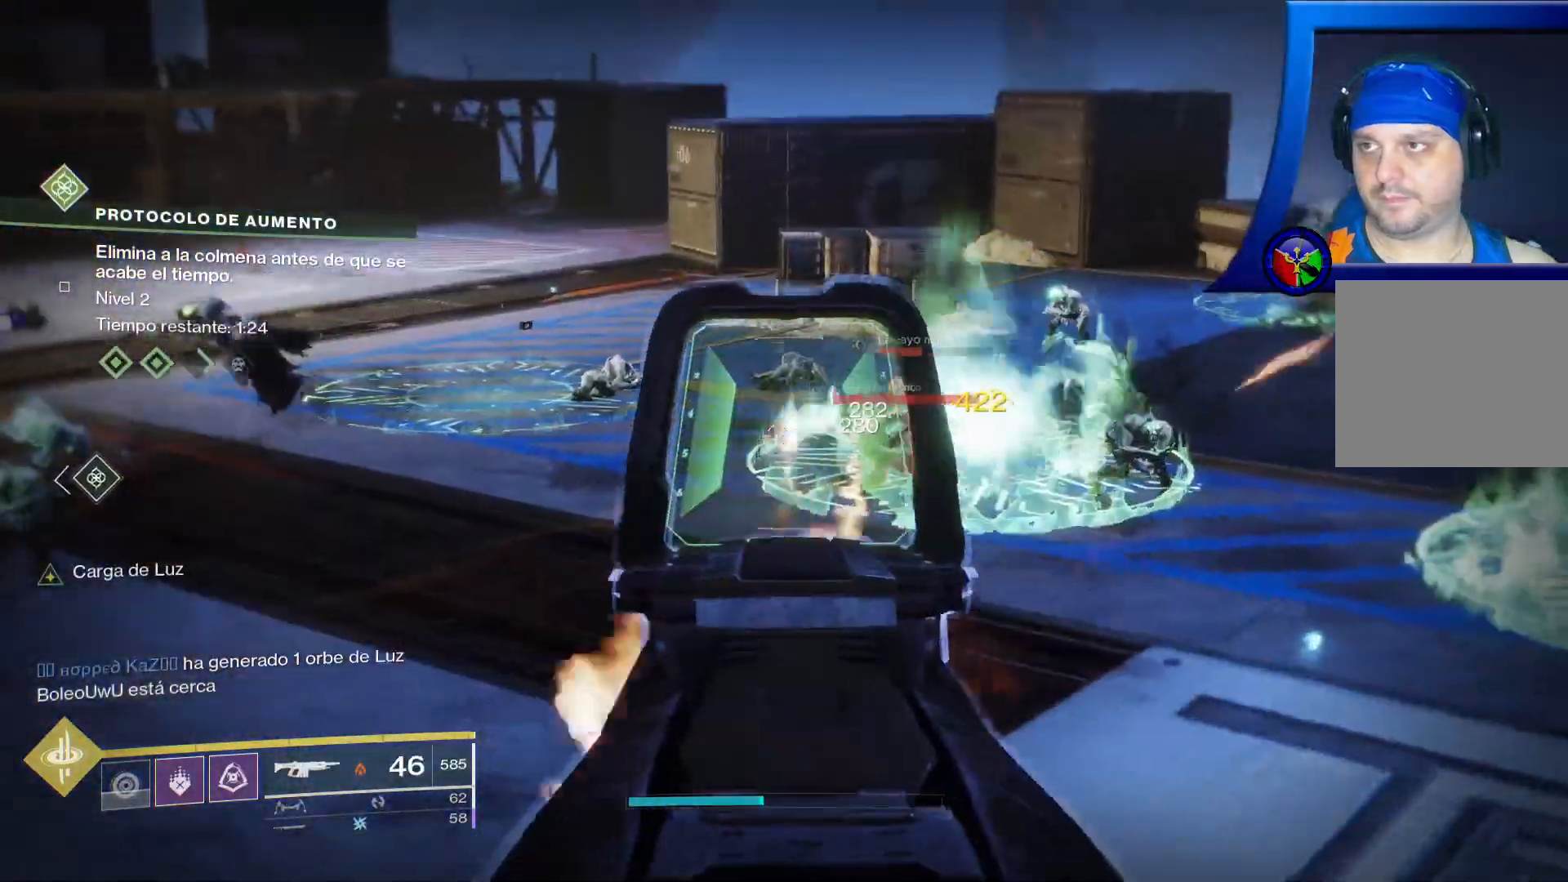
{"dt_ms": 500, "buttons": ["L2", "R2"], "left_stick": "center", "right_stick": "down-right"}
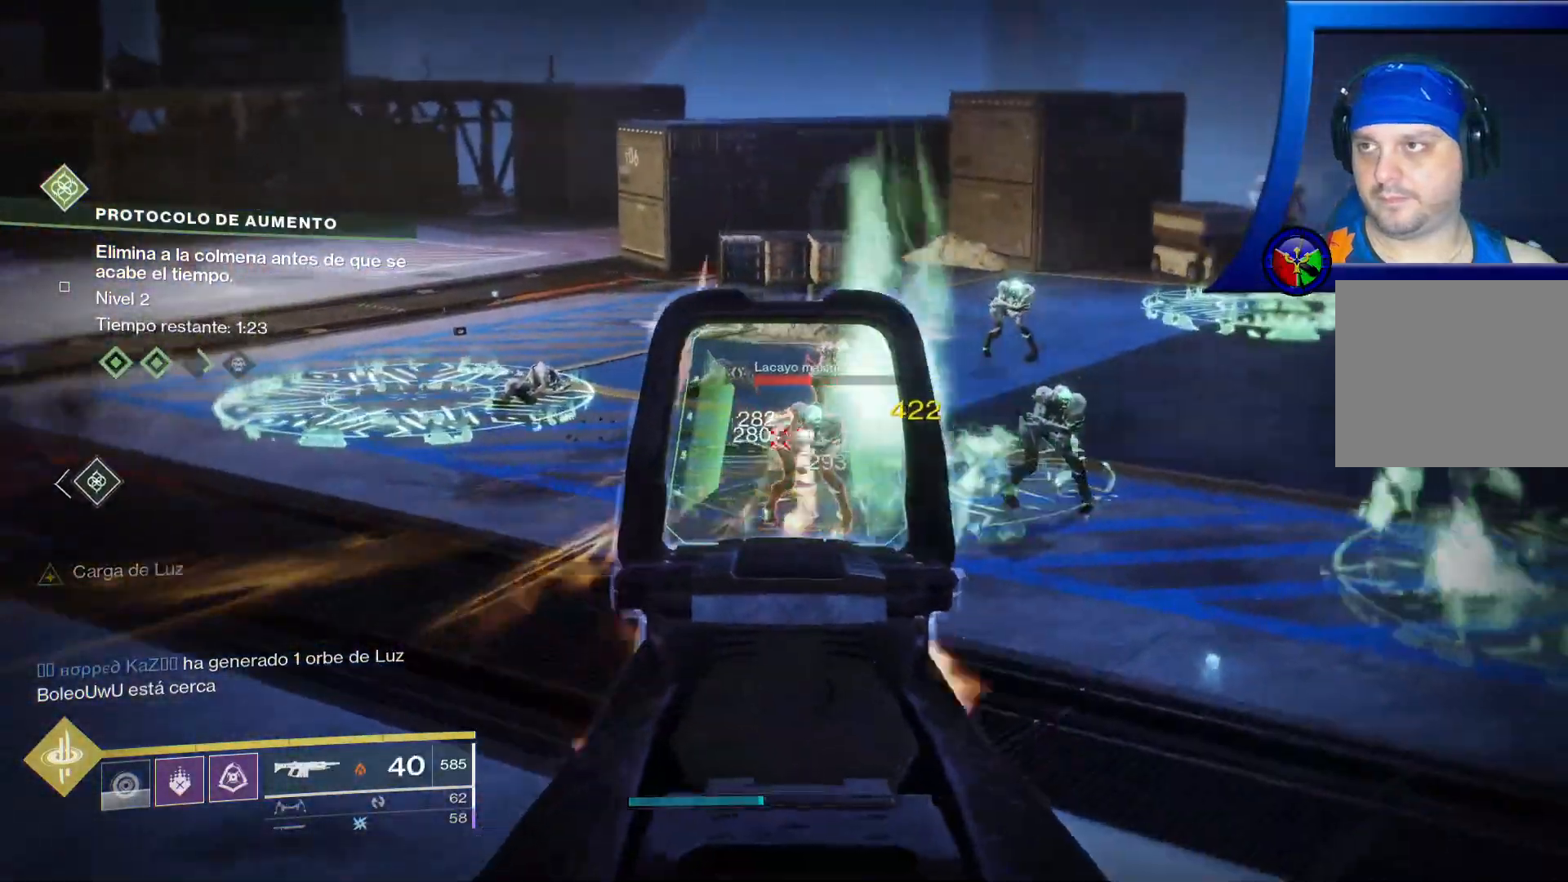
{"dt_ms": 500, "buttons": ["L2", "R2"], "left_stick": "center", "right_stick": "center", "events": [[67, "L1", "down"], [100, "R1", "down"], [117, "L1", "up"], [133, "right_stick", "center"], [183, "R1", "up"], [250, "R1", "down"], [450, "R1", "up"]]}
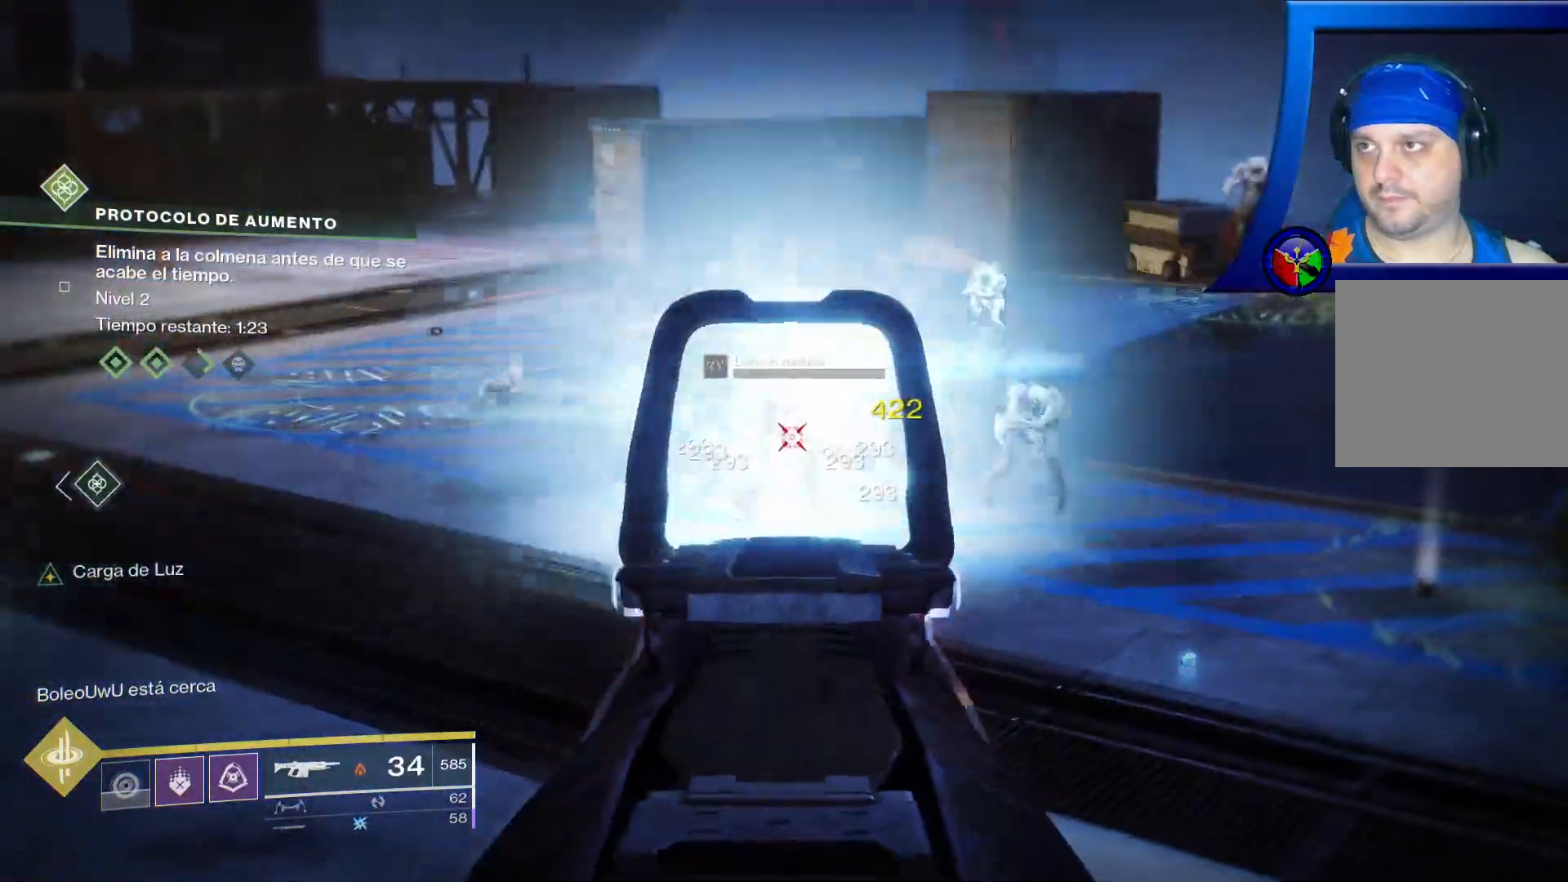
{"dt_ms": 500, "buttons": ["R2"], "left_stick": "center", "right_stick": "right"}
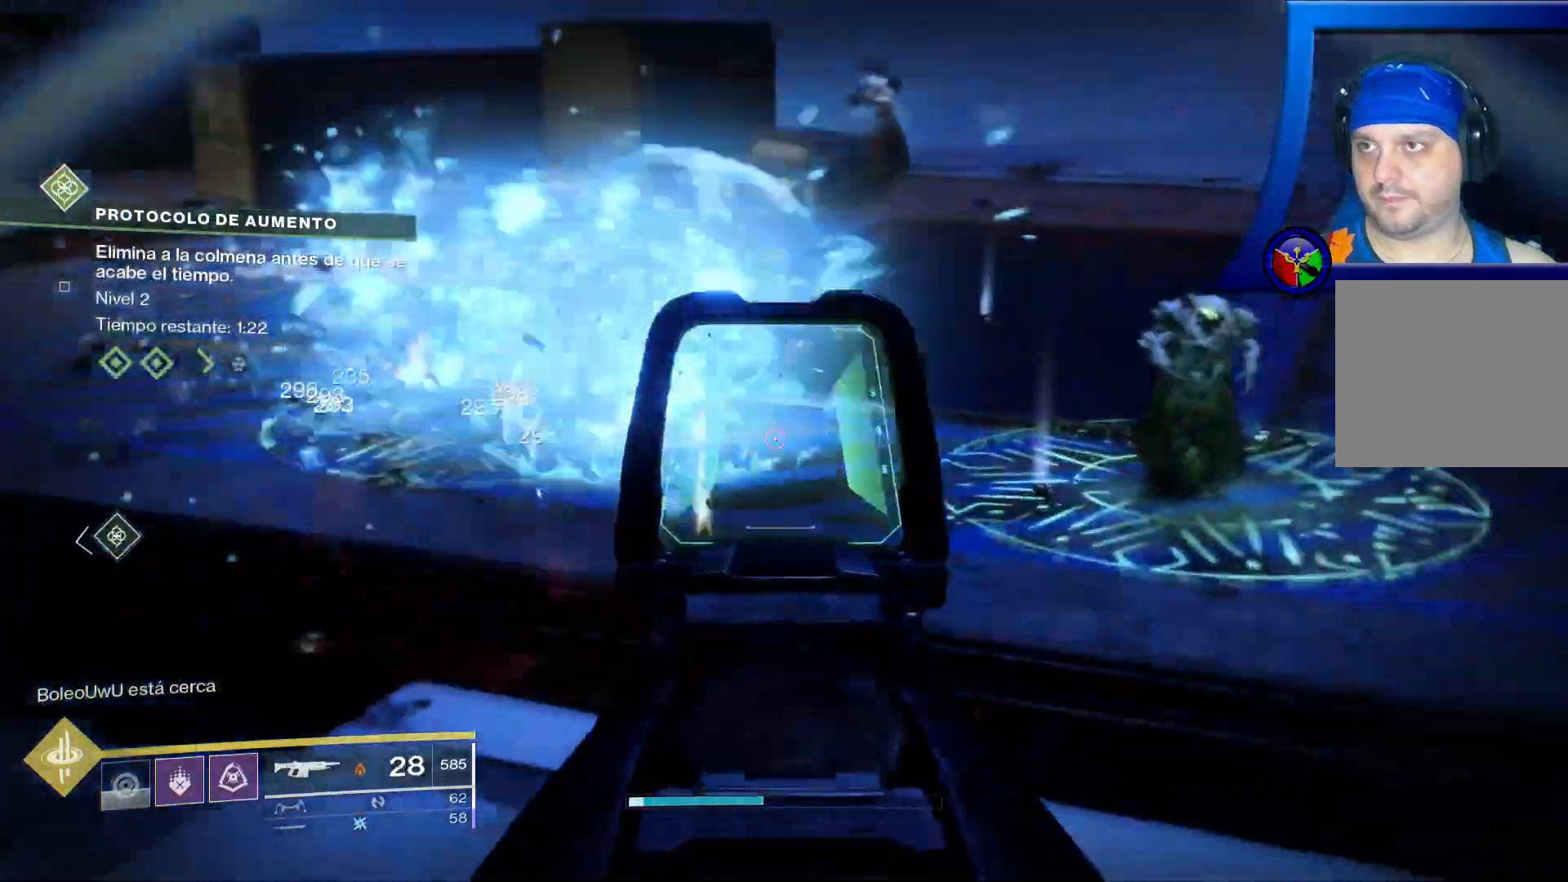
{"dt_ms": 500, "buttons": ["L2", "R2"], "left_stick": "center", "right_stick": "center", "events": [[17, "L2", "down"], [50, "right_stick", "center"], [183, "right_stick", "right"], [350, "L2", "up"], [383, "right_stick", "center"], [450, "L2", "down"]]}
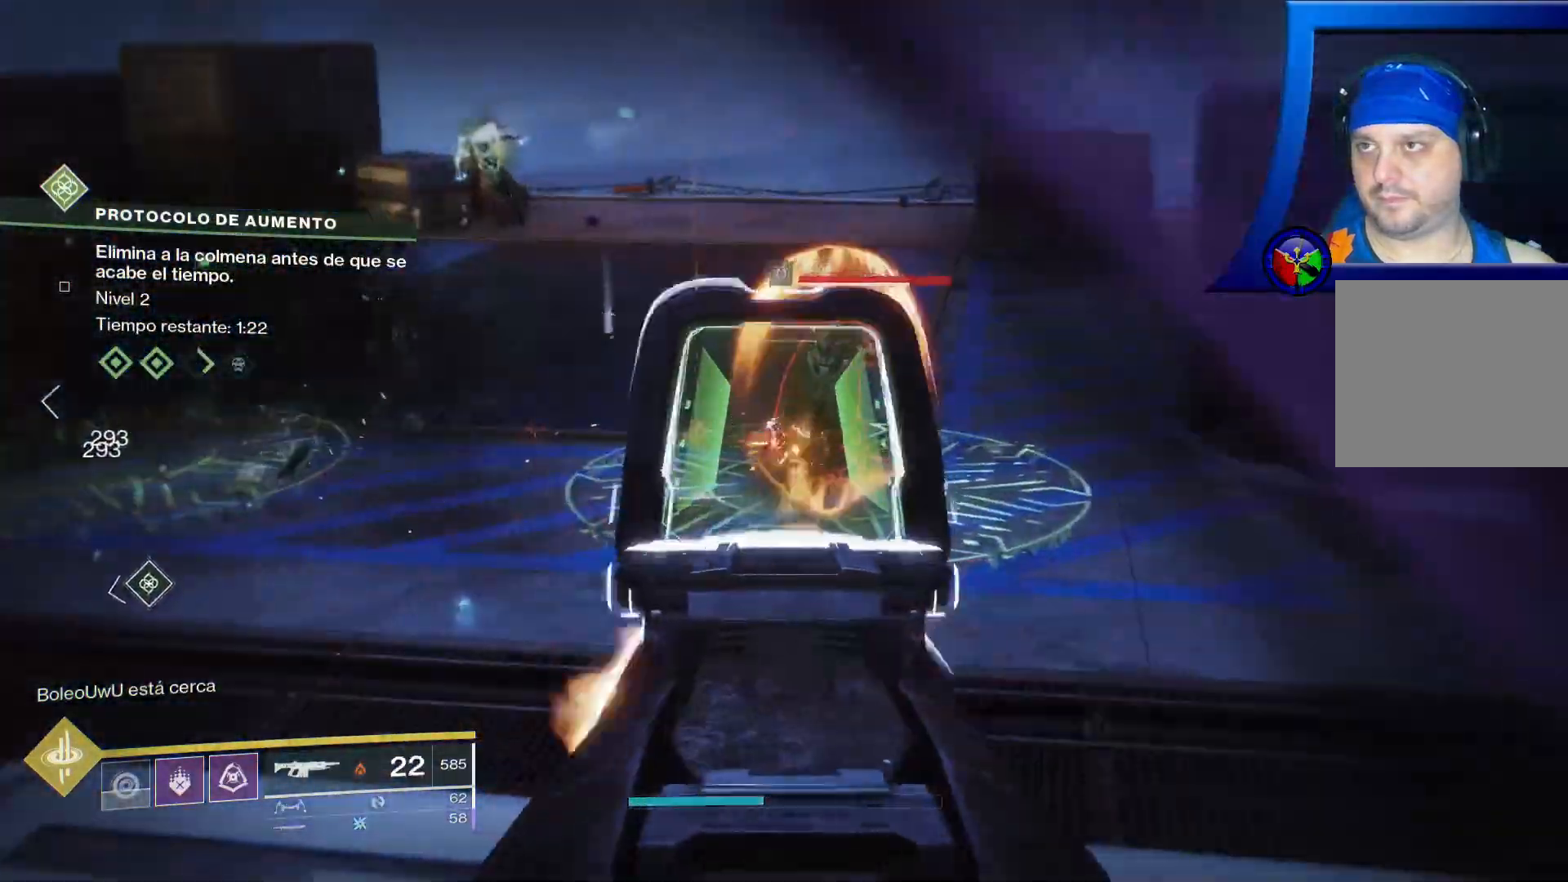
{"dt_ms": 500, "buttons": ["L2", "R2"], "left_stick": "center", "right_stick": "center", "events": [[200, "right_stick", "up"], [467, "right_stick", "center"]]}
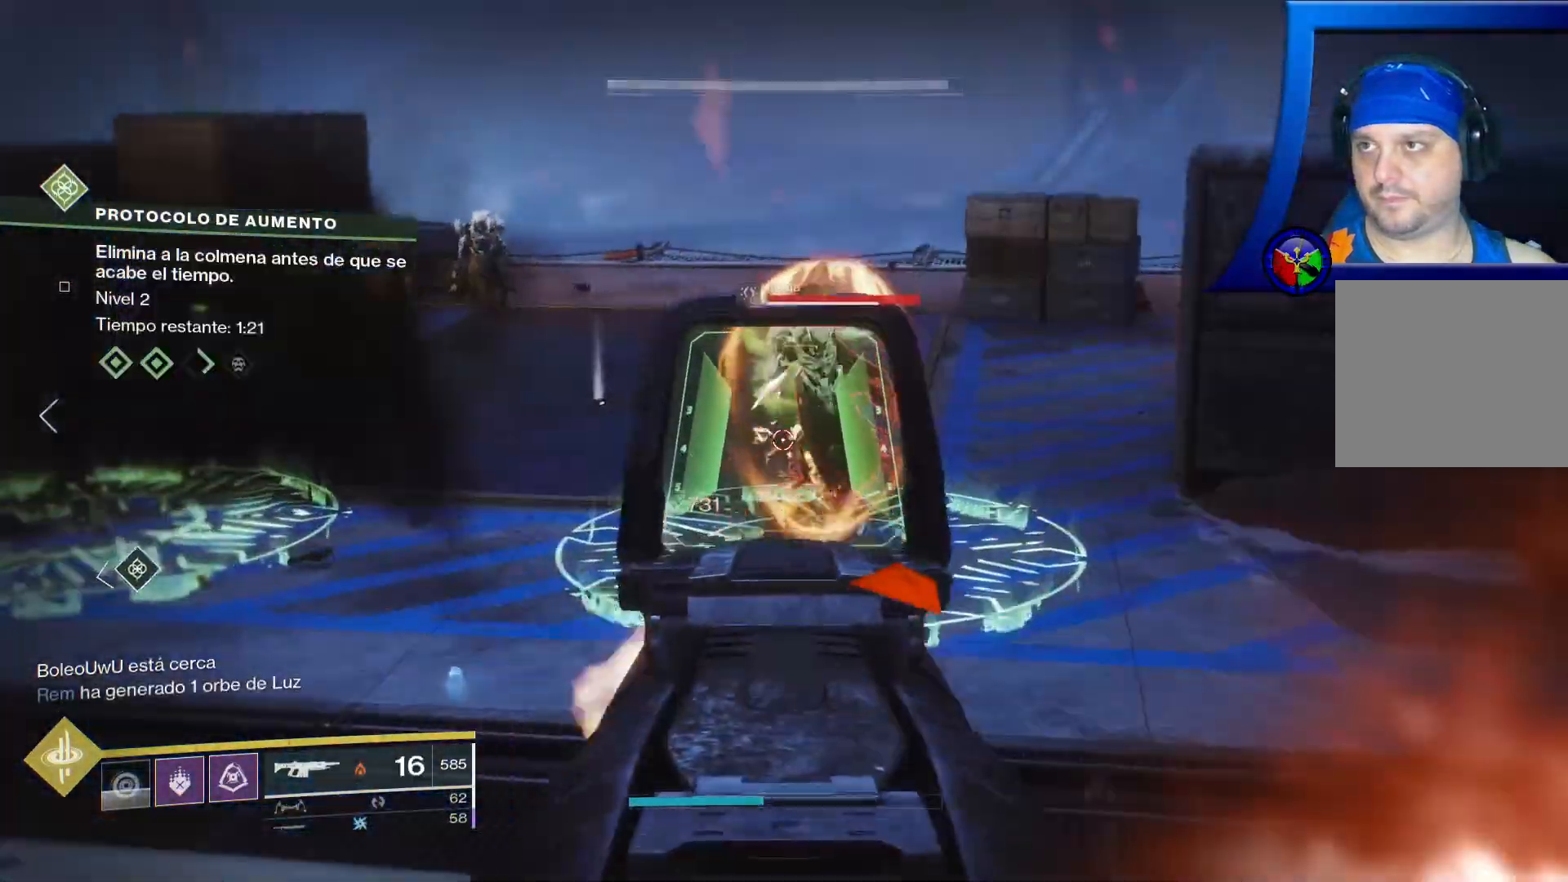
{"dt_ms": 500, "buttons": ["L2", "R2"], "left_stick": "center", "right_stick": "center", "events": [[67, "right_stick", "up-right"], [233, "right_stick", "center"]]}
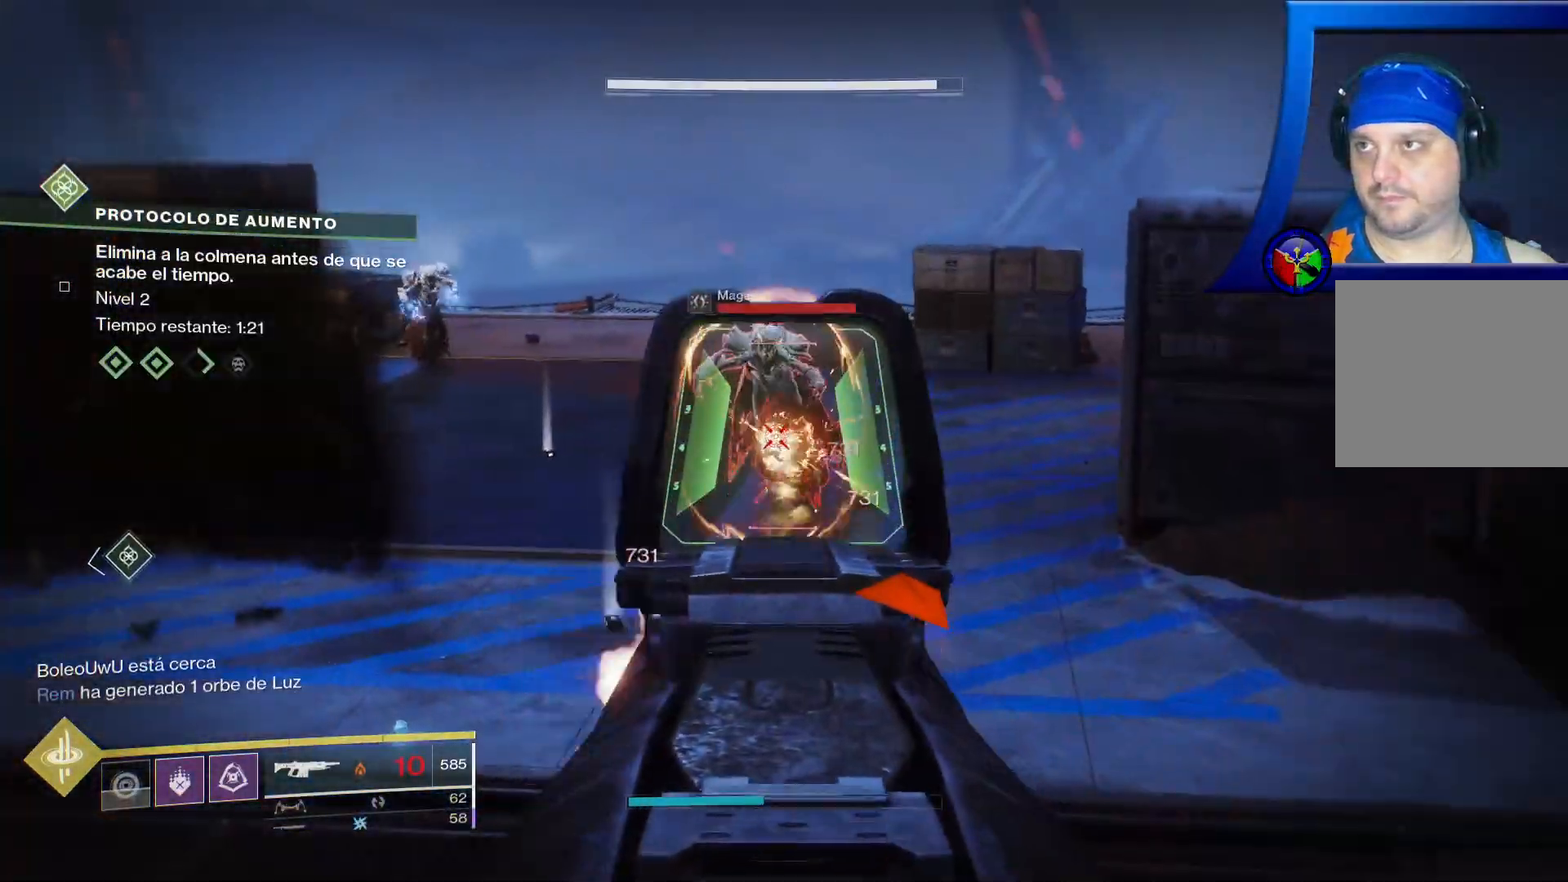
{"dt_ms": 500, "buttons": ["L2", "R2"], "left_stick": "center", "right_stick": "up", "events": [[17, "right_stick", "up"], [283, "right_stick", "center"], [450, "right_stick", "up"]]}
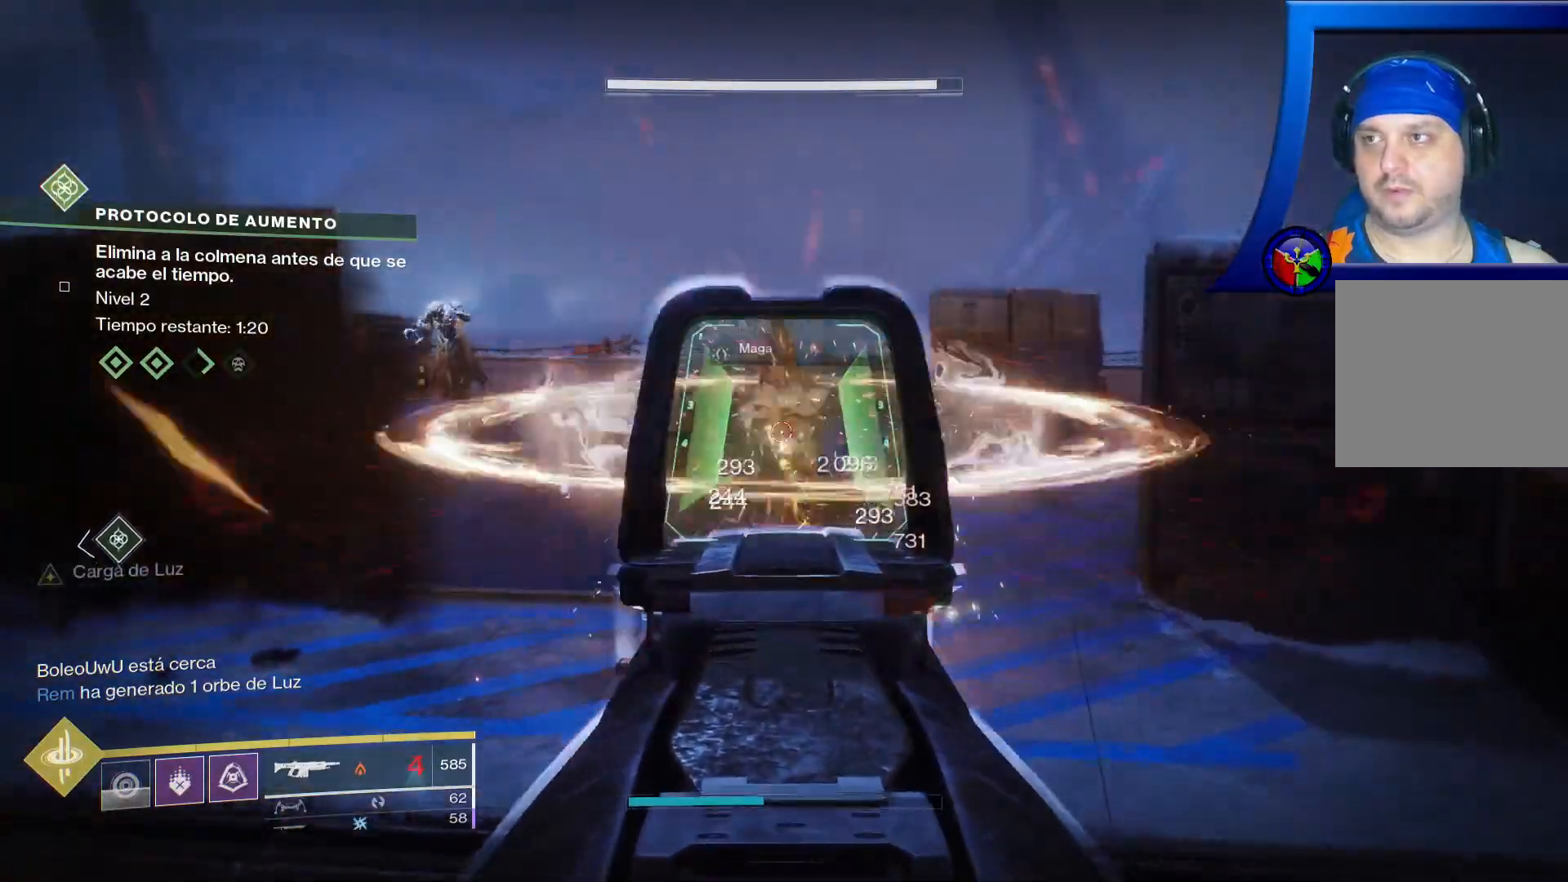
{"dt_ms": 1000, "buttons": [], "left_stick": "up", "right_stick": "center"}
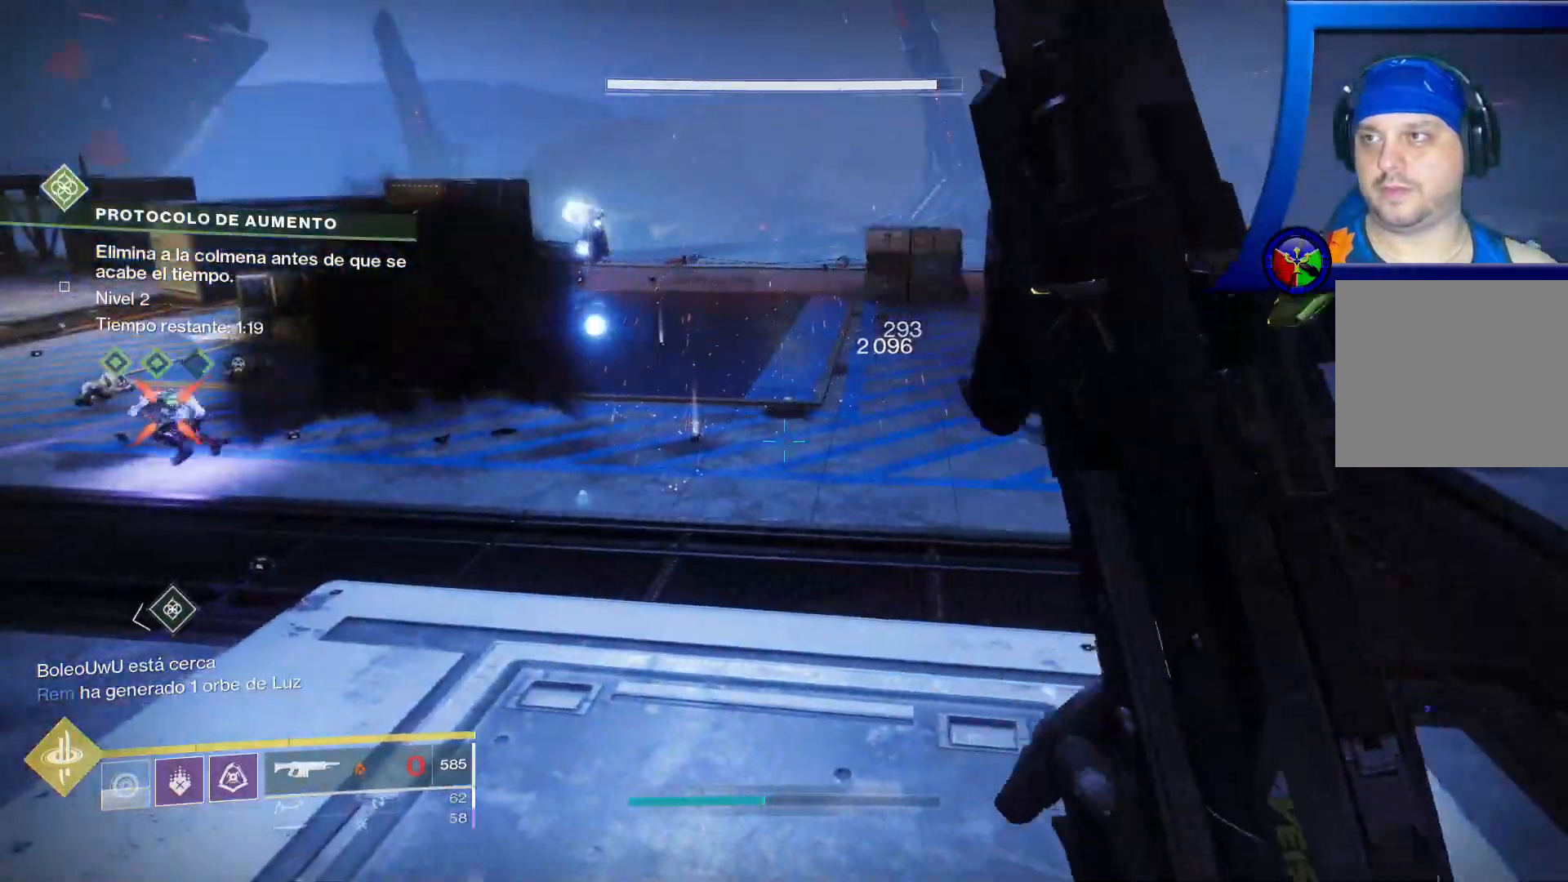
{"dt_ms": 500, "buttons": ["L2", "R2"], "left_stick": "up-right", "right_stick": "left"}
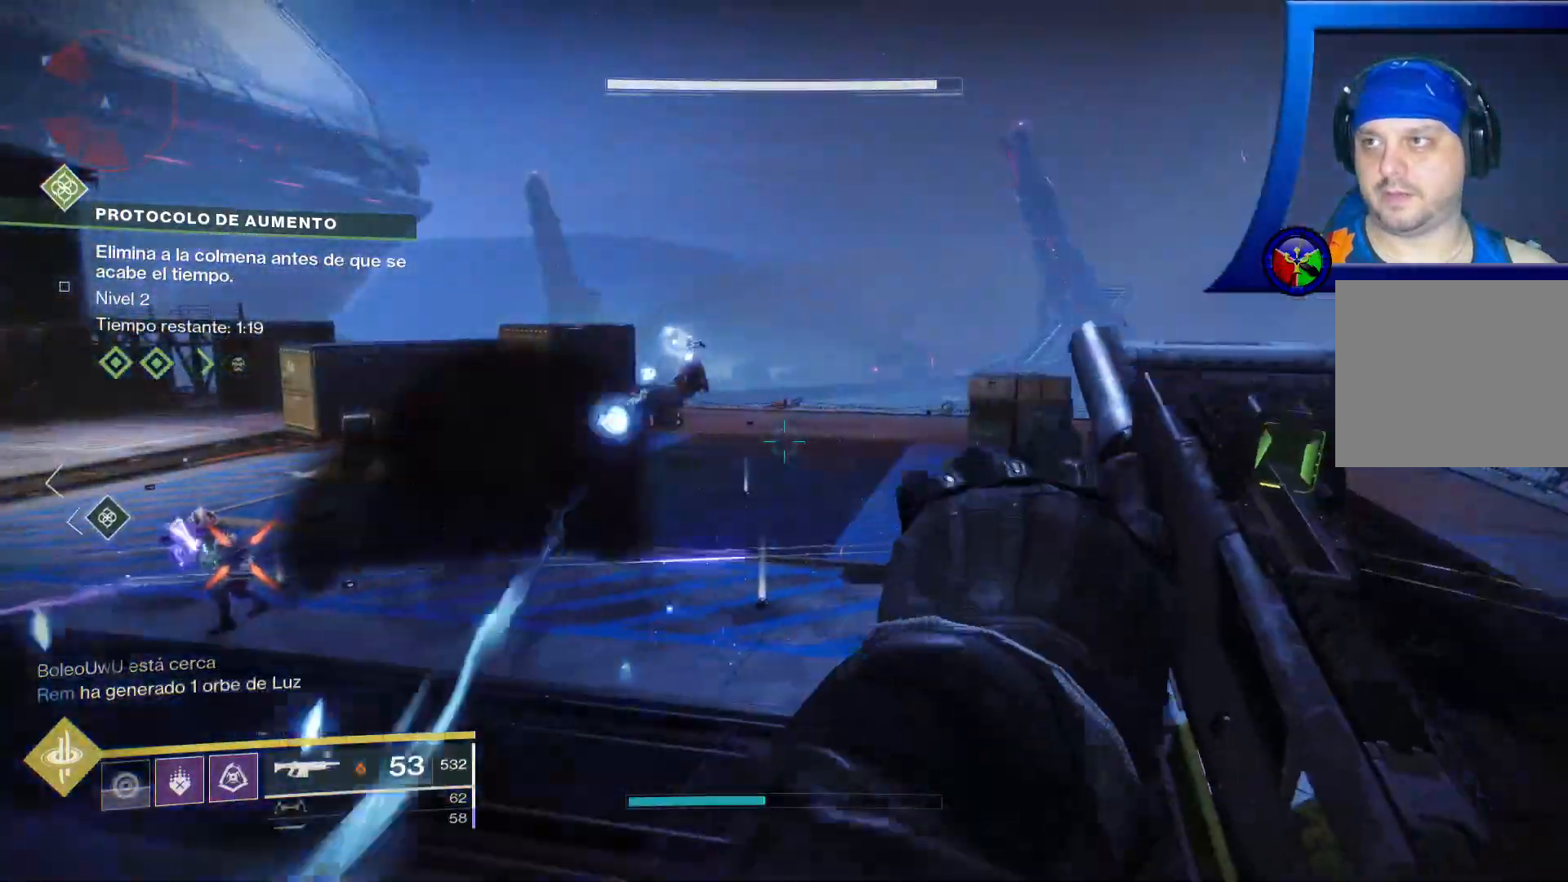
{"dt_ms": 500, "buttons": ["L2", "R2"], "left_stick": "up-right", "right_stick": "center", "events": [[133, "L2", "up"], [133, "right_stick", "center"], [217, "A", "down"], [217, "L2", "down"], [383, "A", "up"]]}
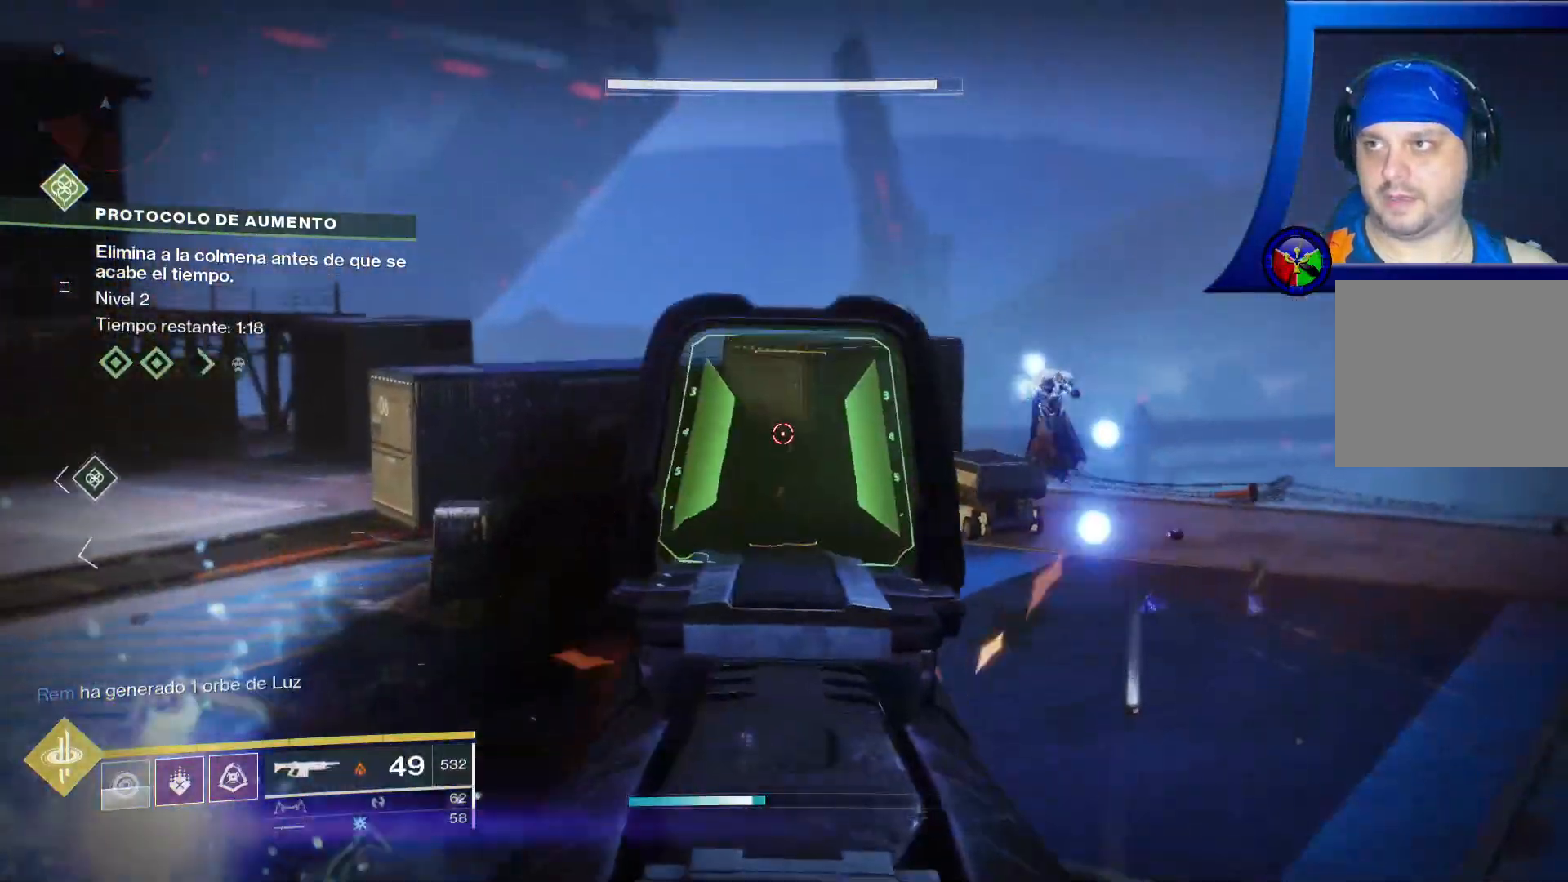
{"dt_ms": 500, "buttons": ["L2", "R2"], "left_stick": "up", "right_stick": "center", "events": [[117, "right_stick", "right"], [217, "right_stick", "center"], [300, "left_stick", "up"], [417, "A", "down"], [500, "A", "up"]]}
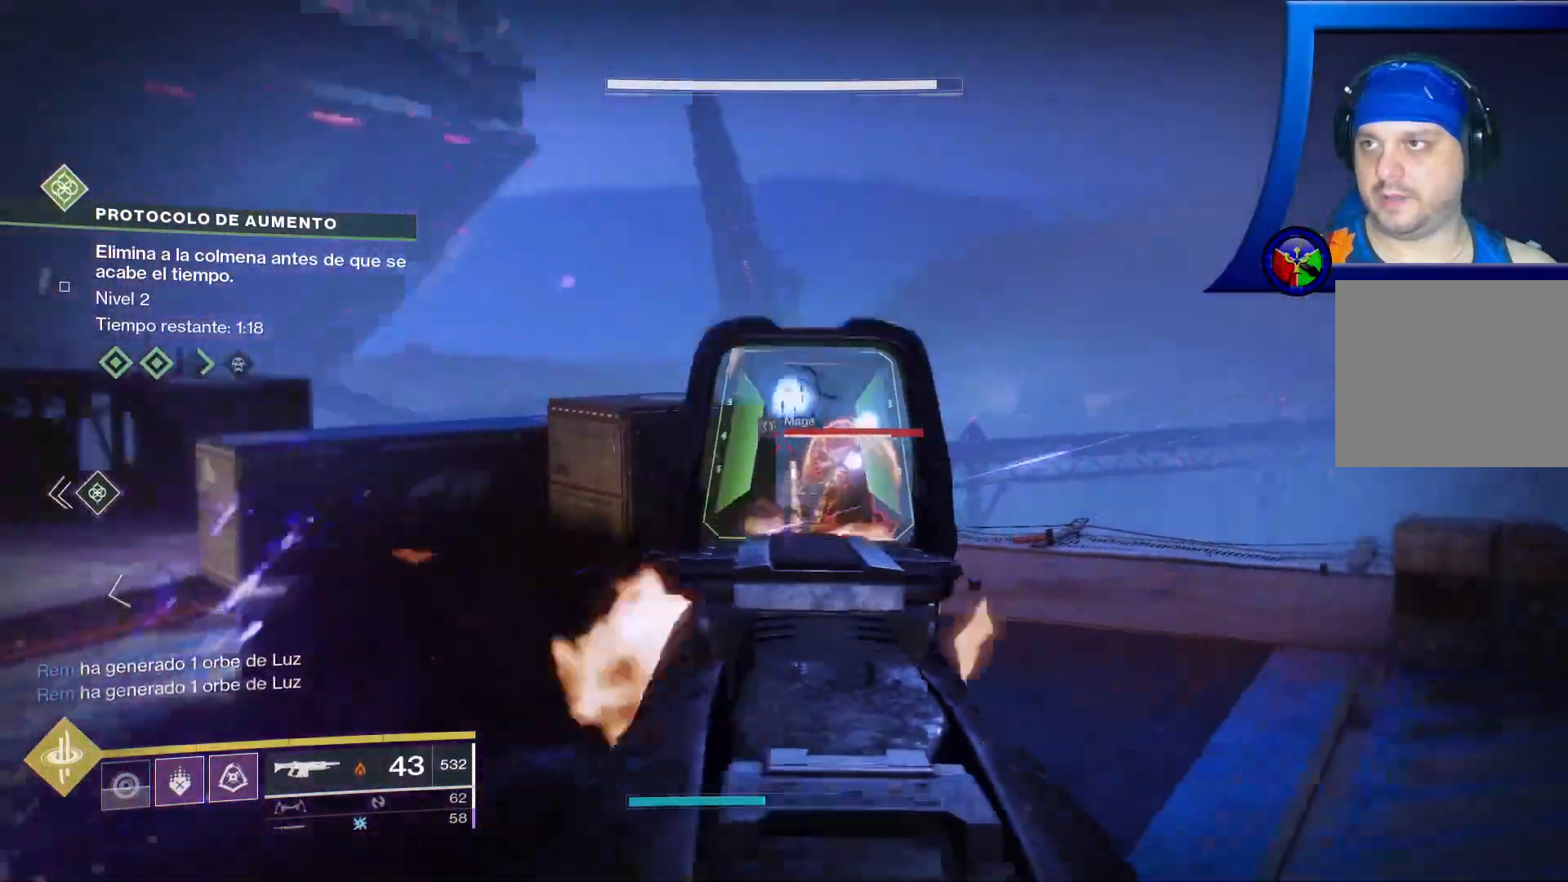
{"dt_ms": 500, "buttons": ["L2", "R2"], "left_stick": "up", "right_stick": "center"}
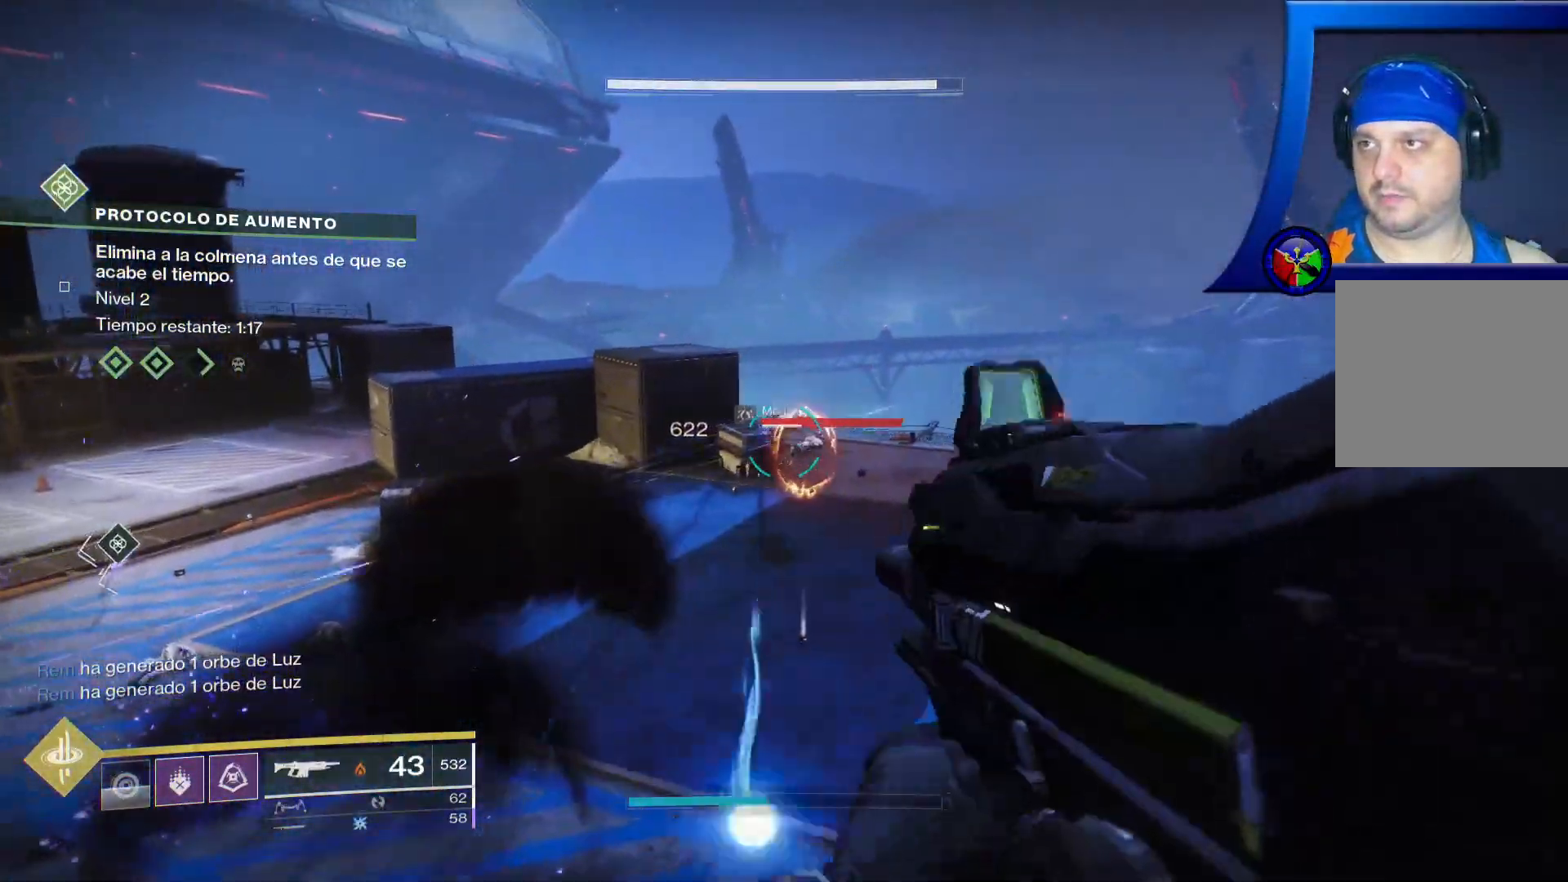
{"dt_ms": 500, "buttons": ["L2", "R2"], "left_stick": "left", "right_stick": "right", "events": [[267, "right_stick", "up-right"], [383, "left_stick", "left"], [417, "right_stick", "right"]]}
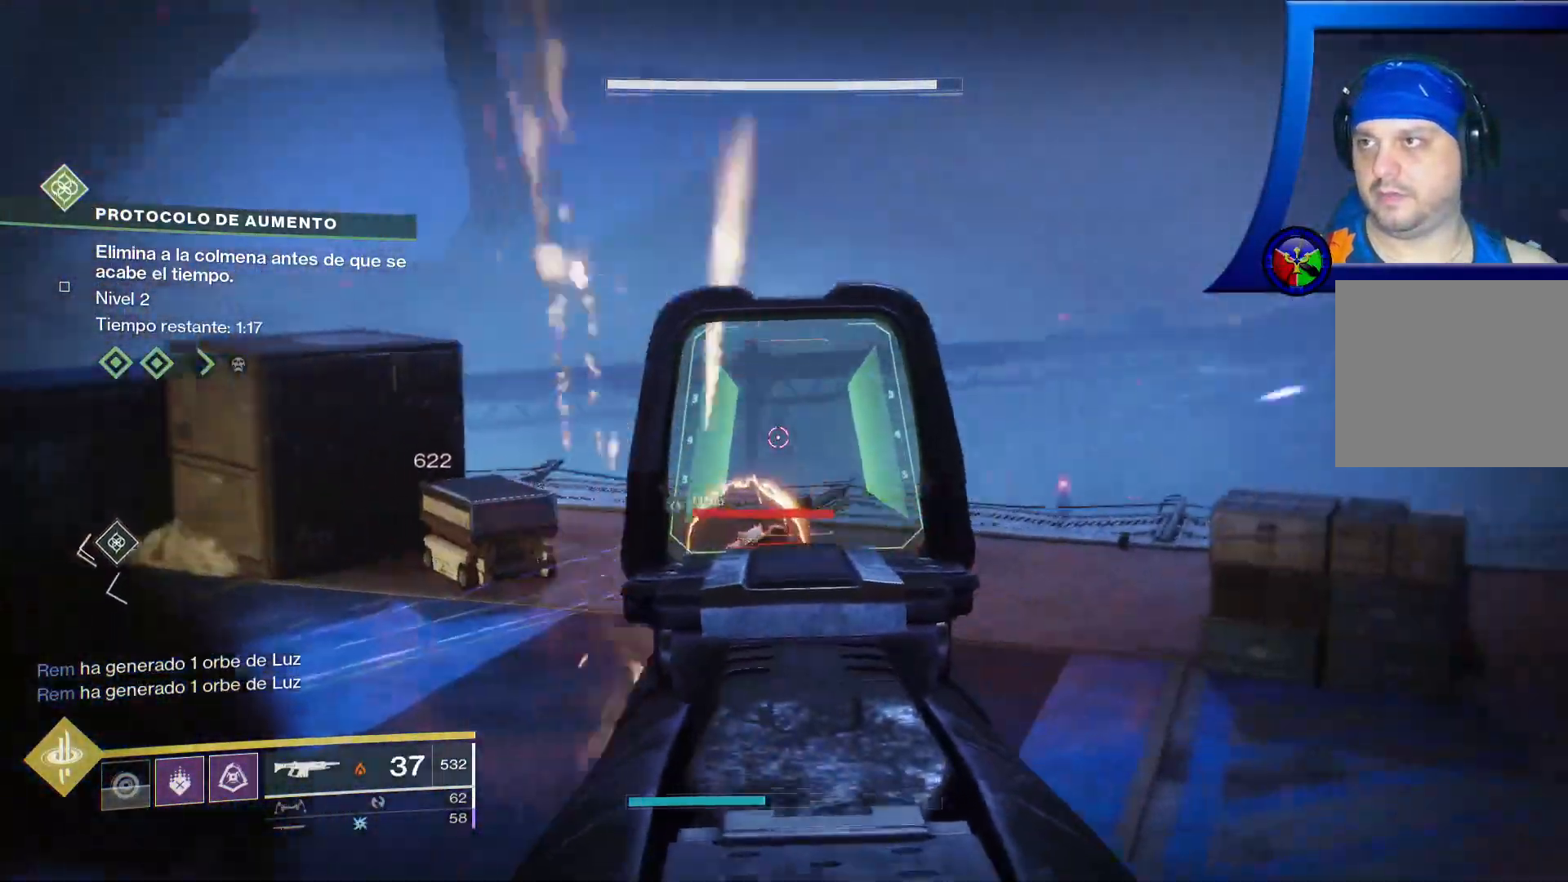
{"dt_ms": 500, "buttons": ["L2", "R2"], "left_stick": "left", "right_stick": "up-left"}
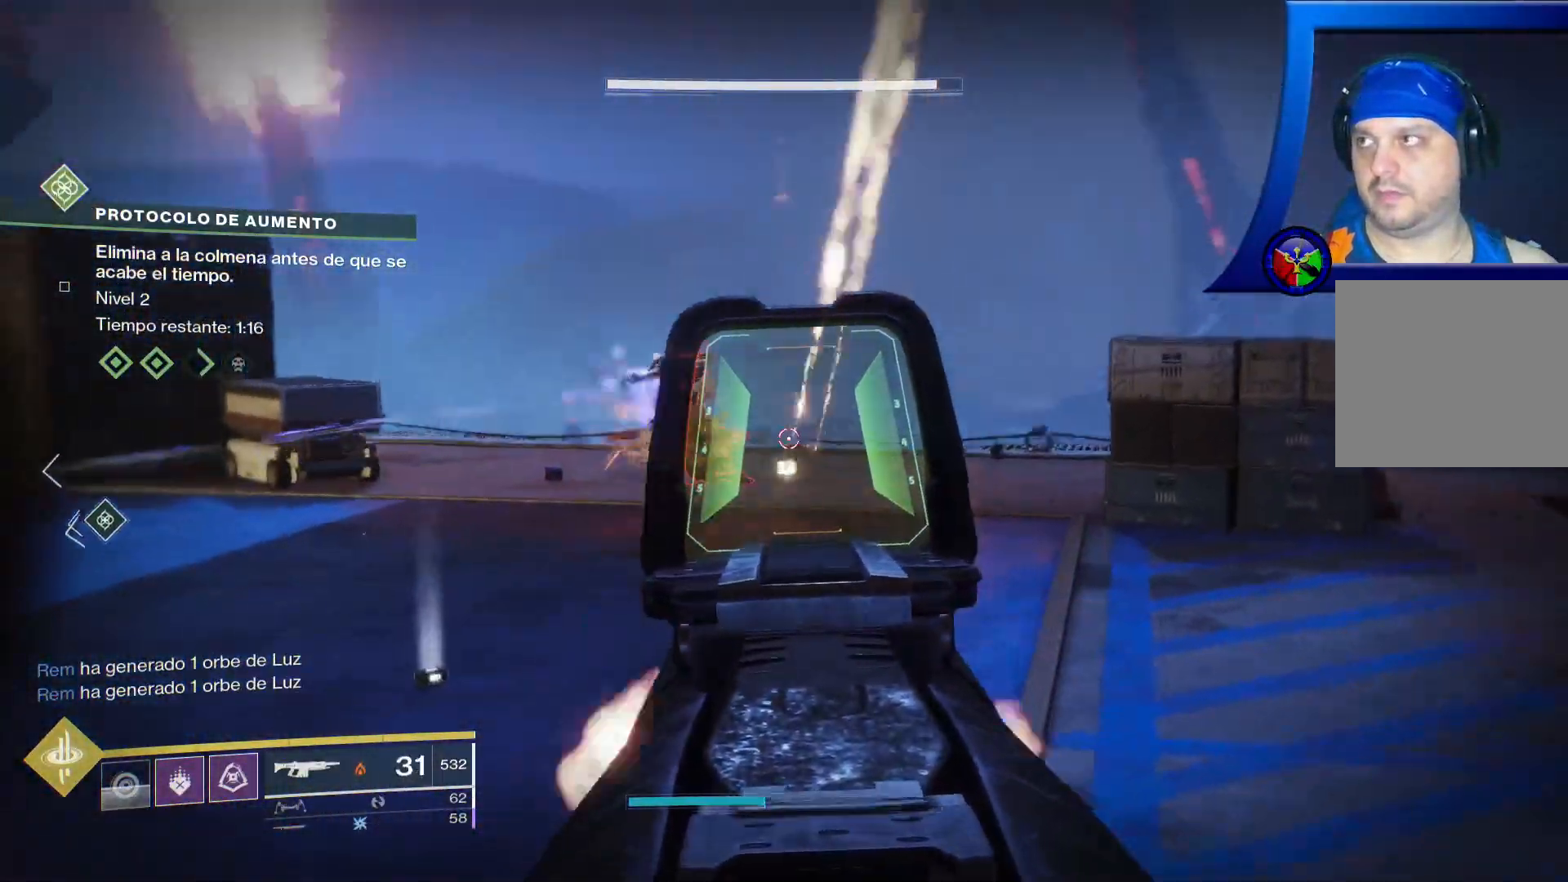
{"dt_ms": 500, "buttons": ["L2", "R2"], "left_stick": "up-left", "right_stick": "up-left", "events": [[17, "left_stick", "up-left"], [133, "right_stick", "center"], [417, "right_stick", "up-left"]]}
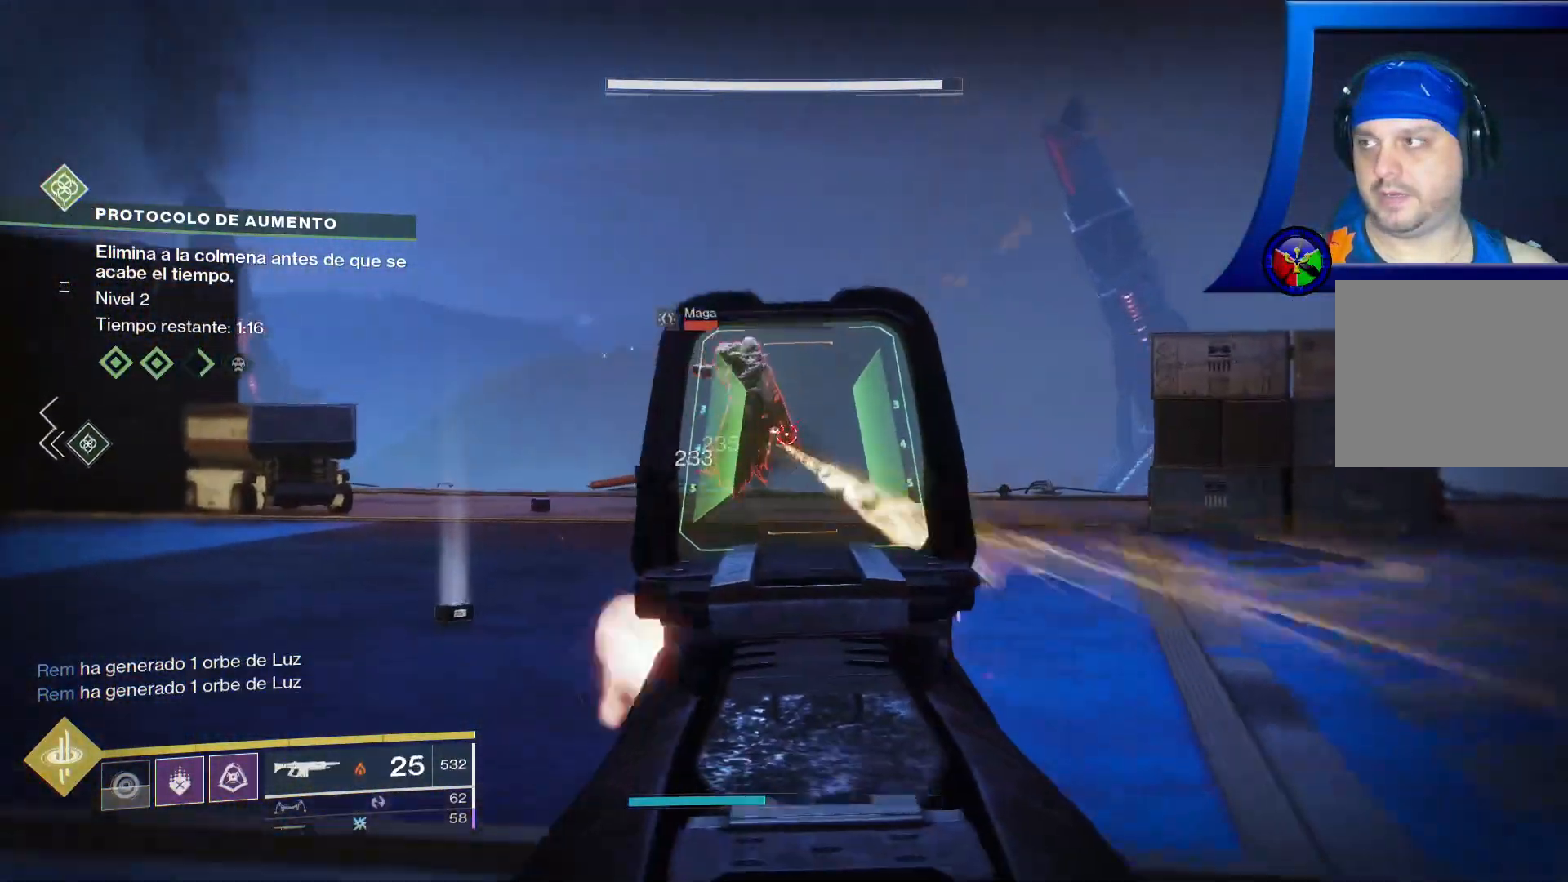
{"dt_ms": 500, "buttons": ["L2", "R2"], "left_stick": "up", "right_stick": "center", "events": [[83, "right_stick", "center"], [233, "left_stick", "up"]]}